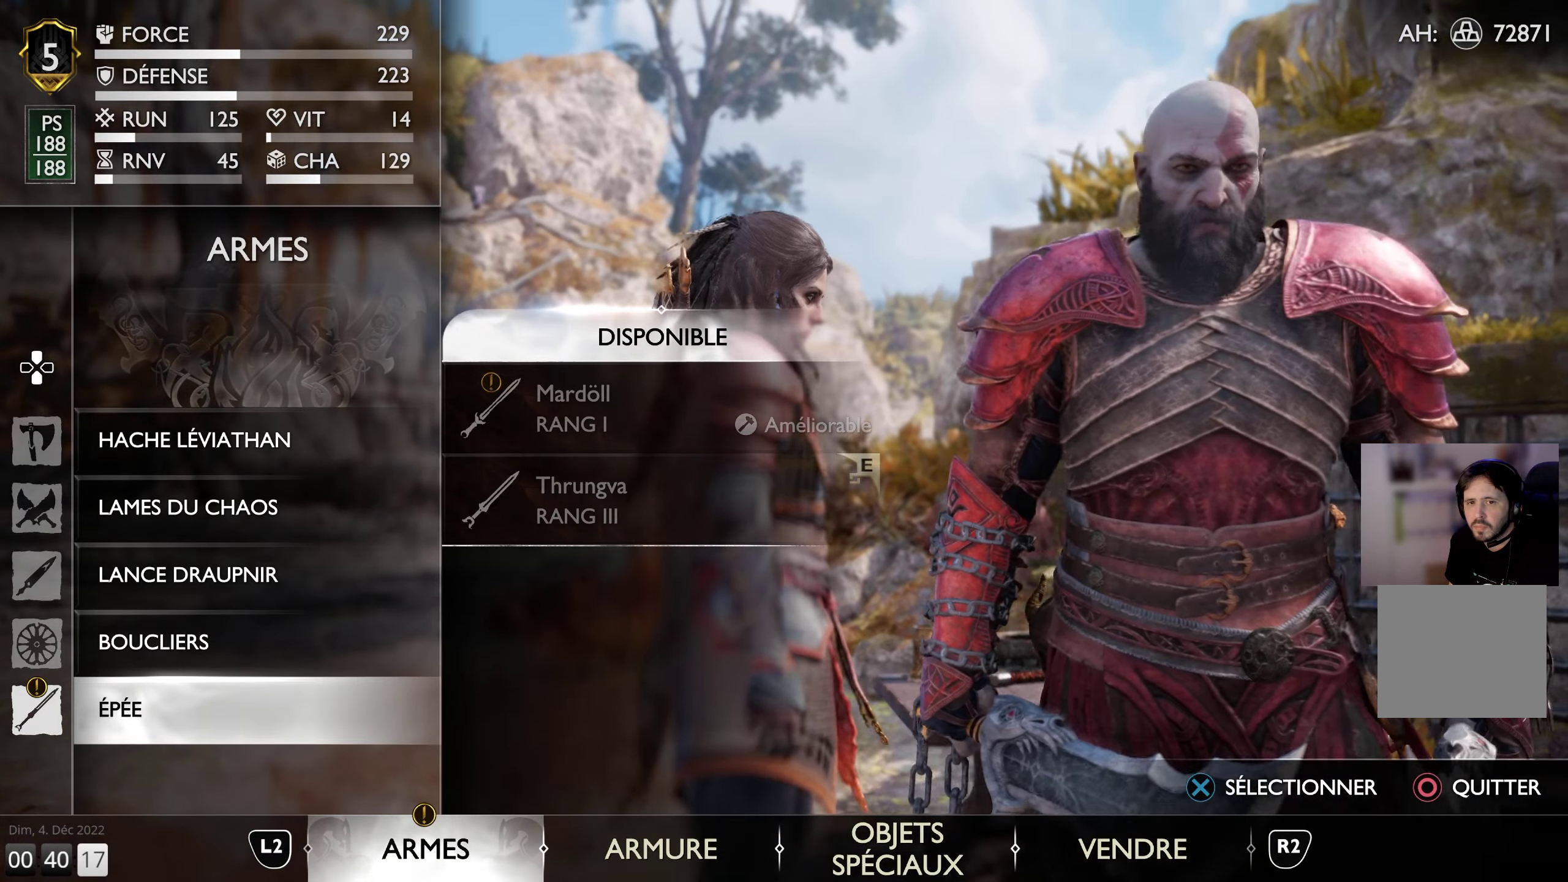
Gameplay with a controller (PlayStation layout); each line is a JSON object with the inputs held at the frame after it. "events" lists button and stick changes between this image and that frame as [ms after this image, input, new state], when the widget could be followed in between.
{"buttons": [], "left_stick": "center", "right_stick": "center", "events": [[233, "DPAD_UP", "down"], [333, "DPAD_UP", "up"], [400, "DPAD_UP", "down"], [500, "DPAD_UP", "up"]]}
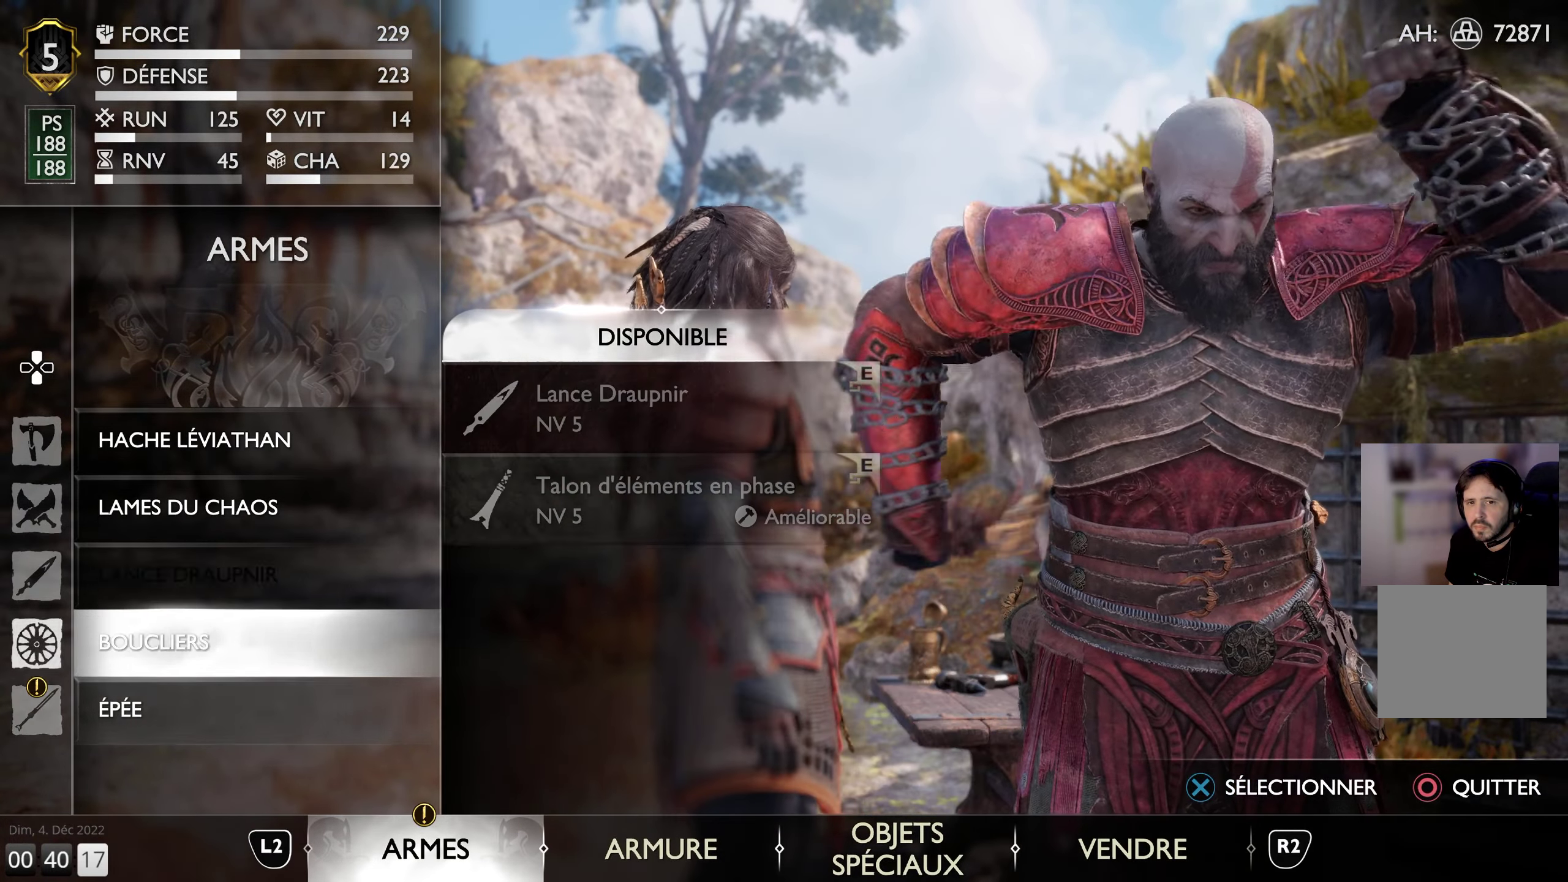
{"buttons": [], "left_stick": "center", "right_stick": "center", "events": []}
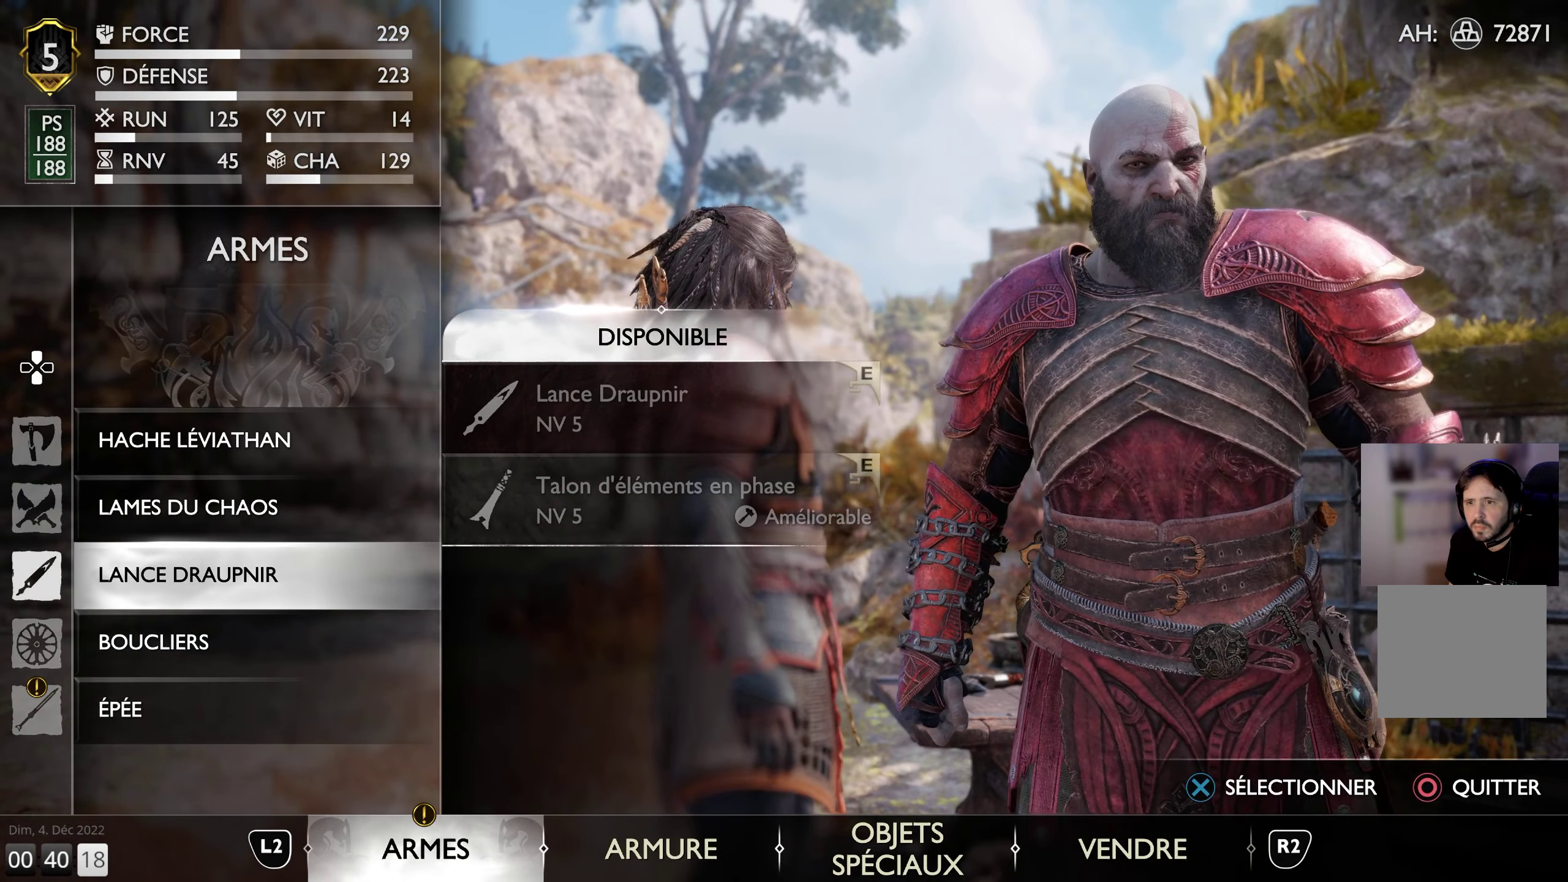
{"buttons": [], "left_stick": "center", "right_stick": "center", "events": []}
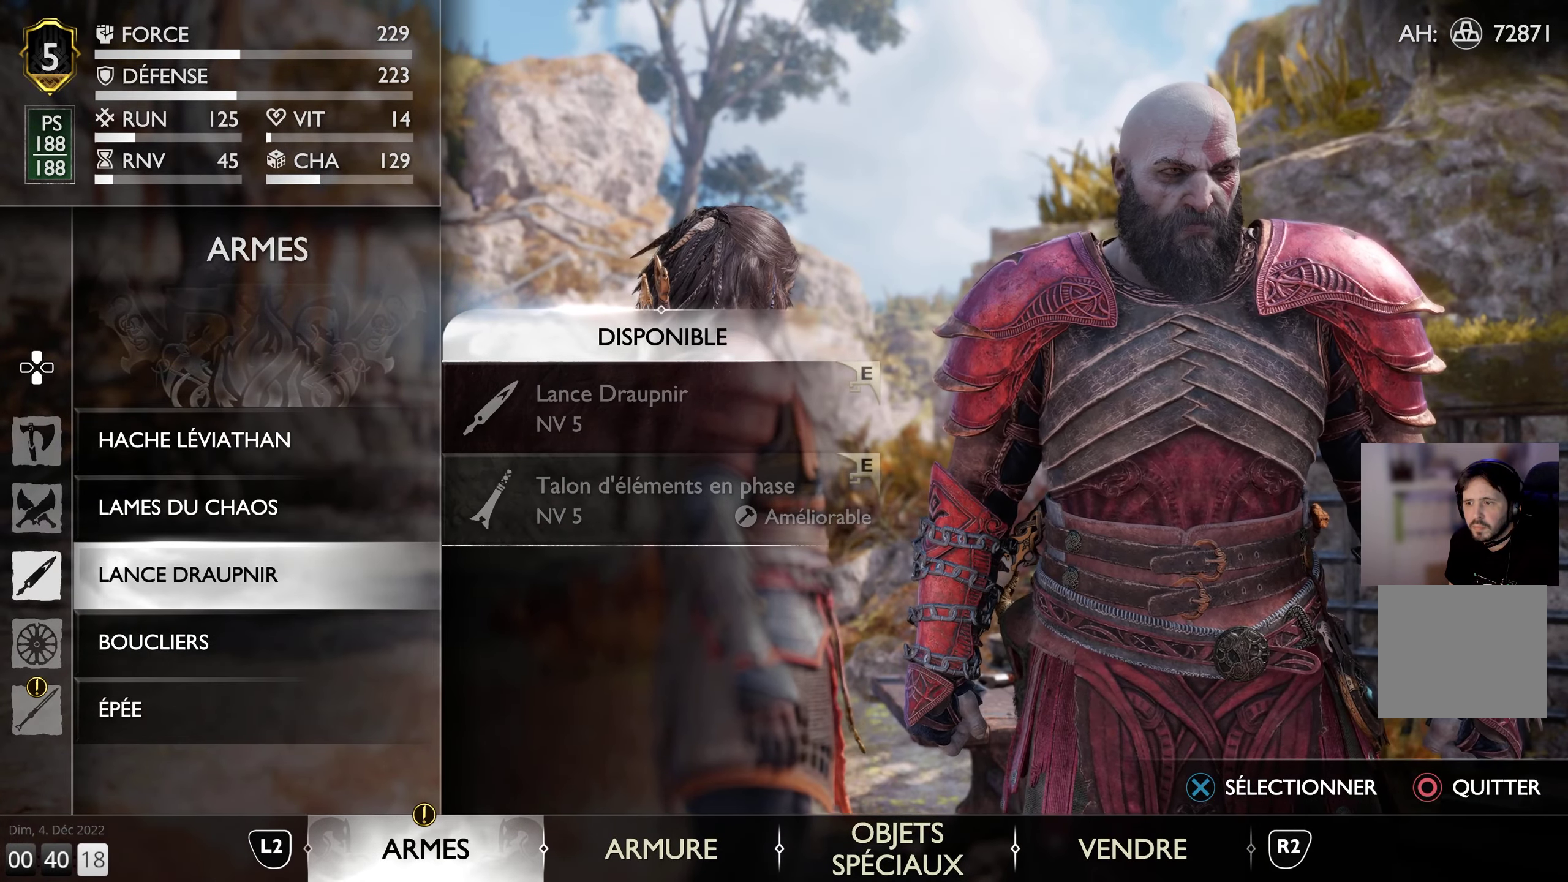
{"buttons": [], "left_stick": "center", "right_stick": "center", "events": []}
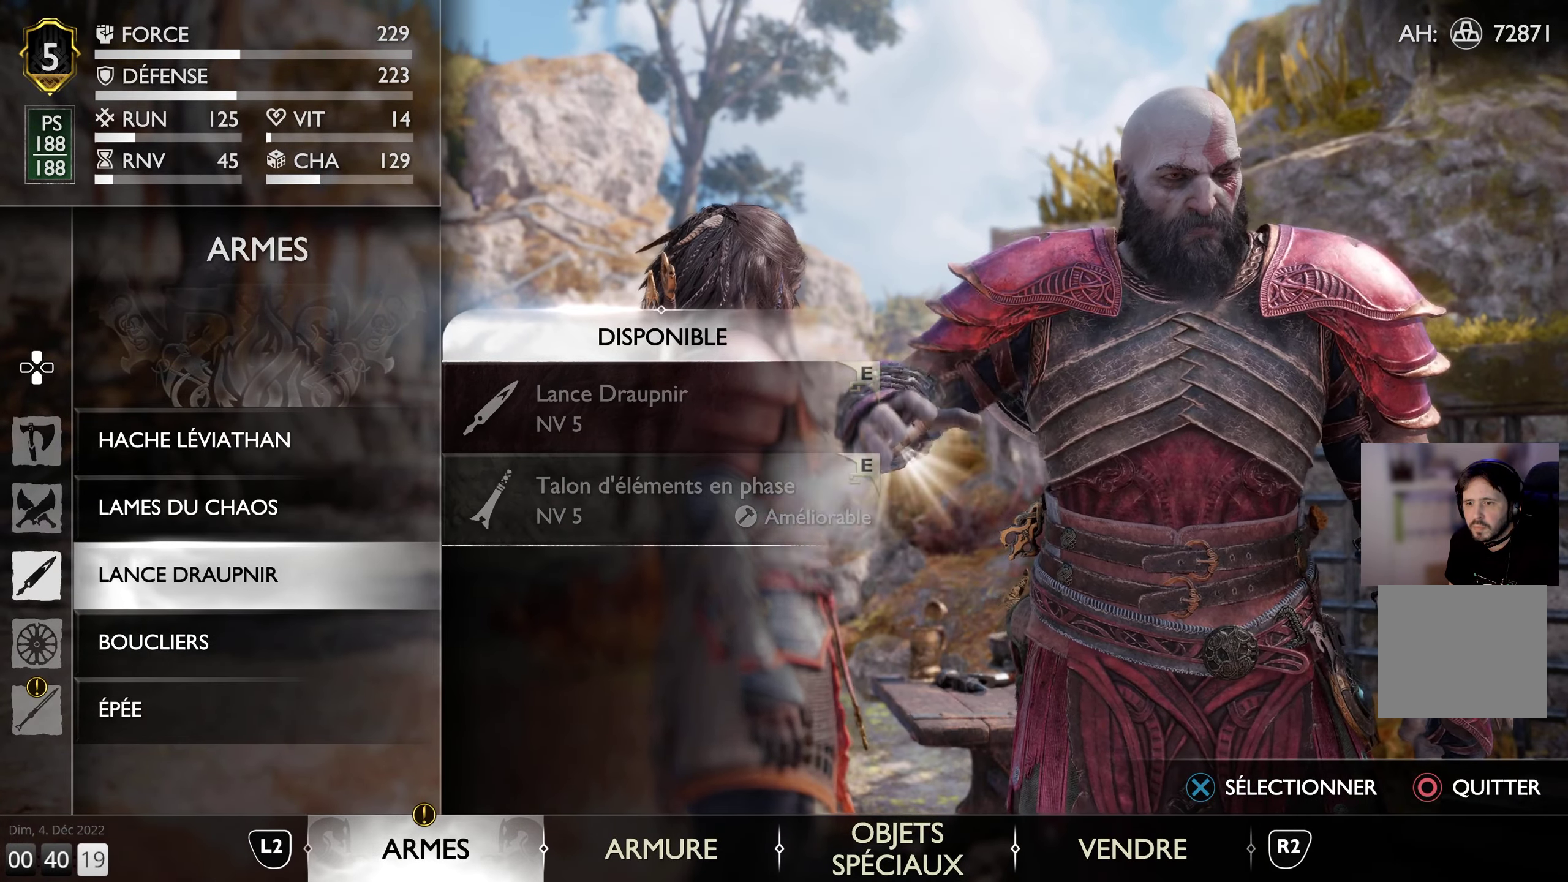
{"buttons": ["R2"], "left_stick": "center", "right_stick": "center", "events": [[133, "R2", "down"], [317, "R2", "up"], [483, "R2", "down"]]}
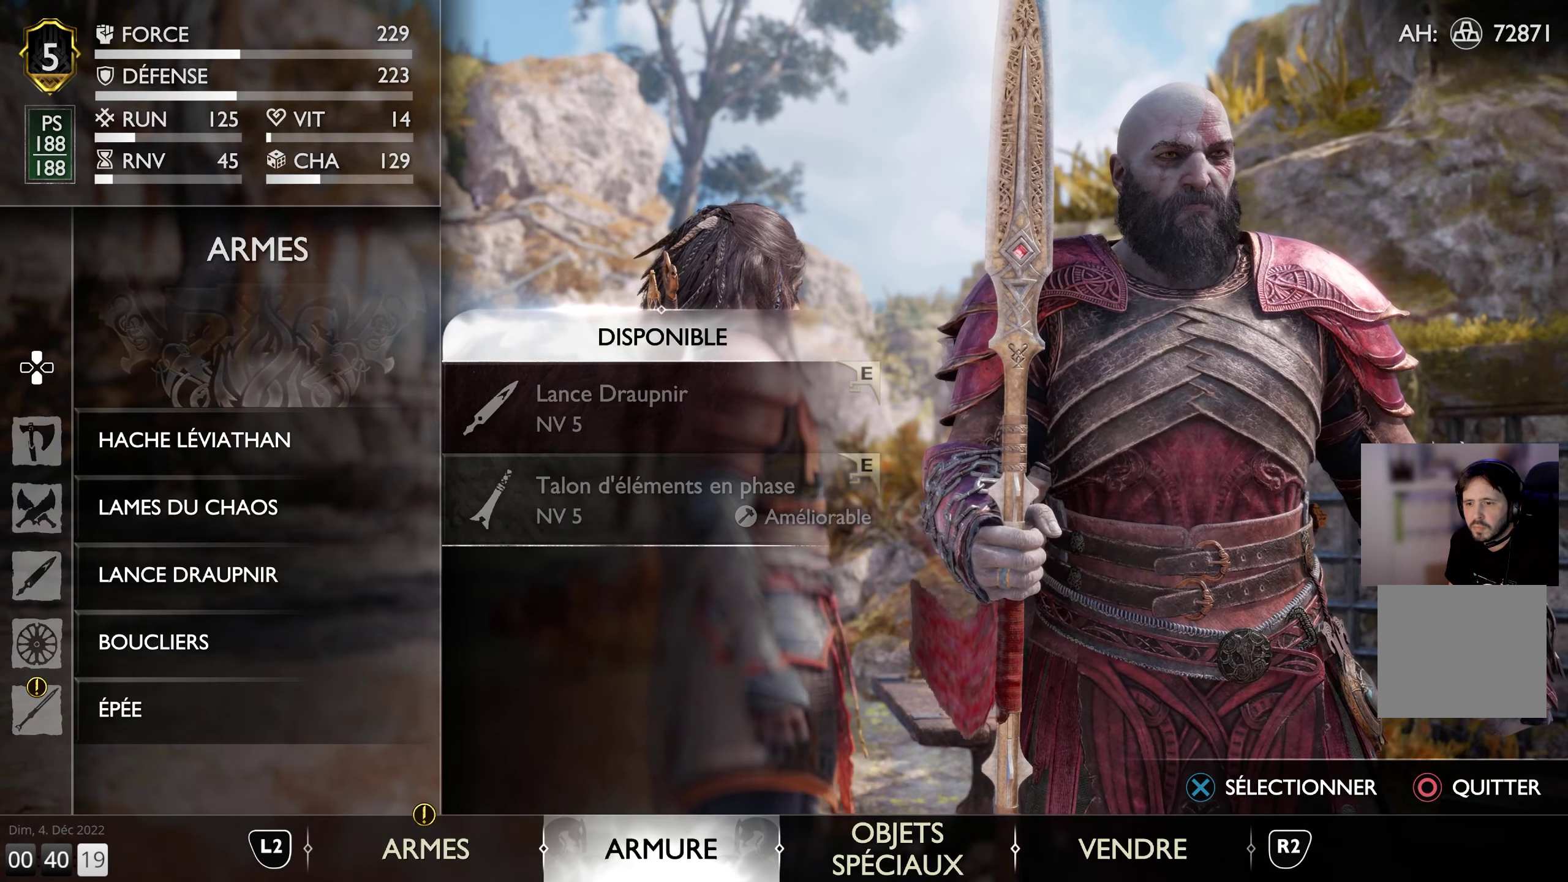
{"buttons": [], "left_stick": "center", "right_stick": "center", "events": [[133, "R2", "up"], [233, "R2", "down"], [367, "R2", "up"]]}
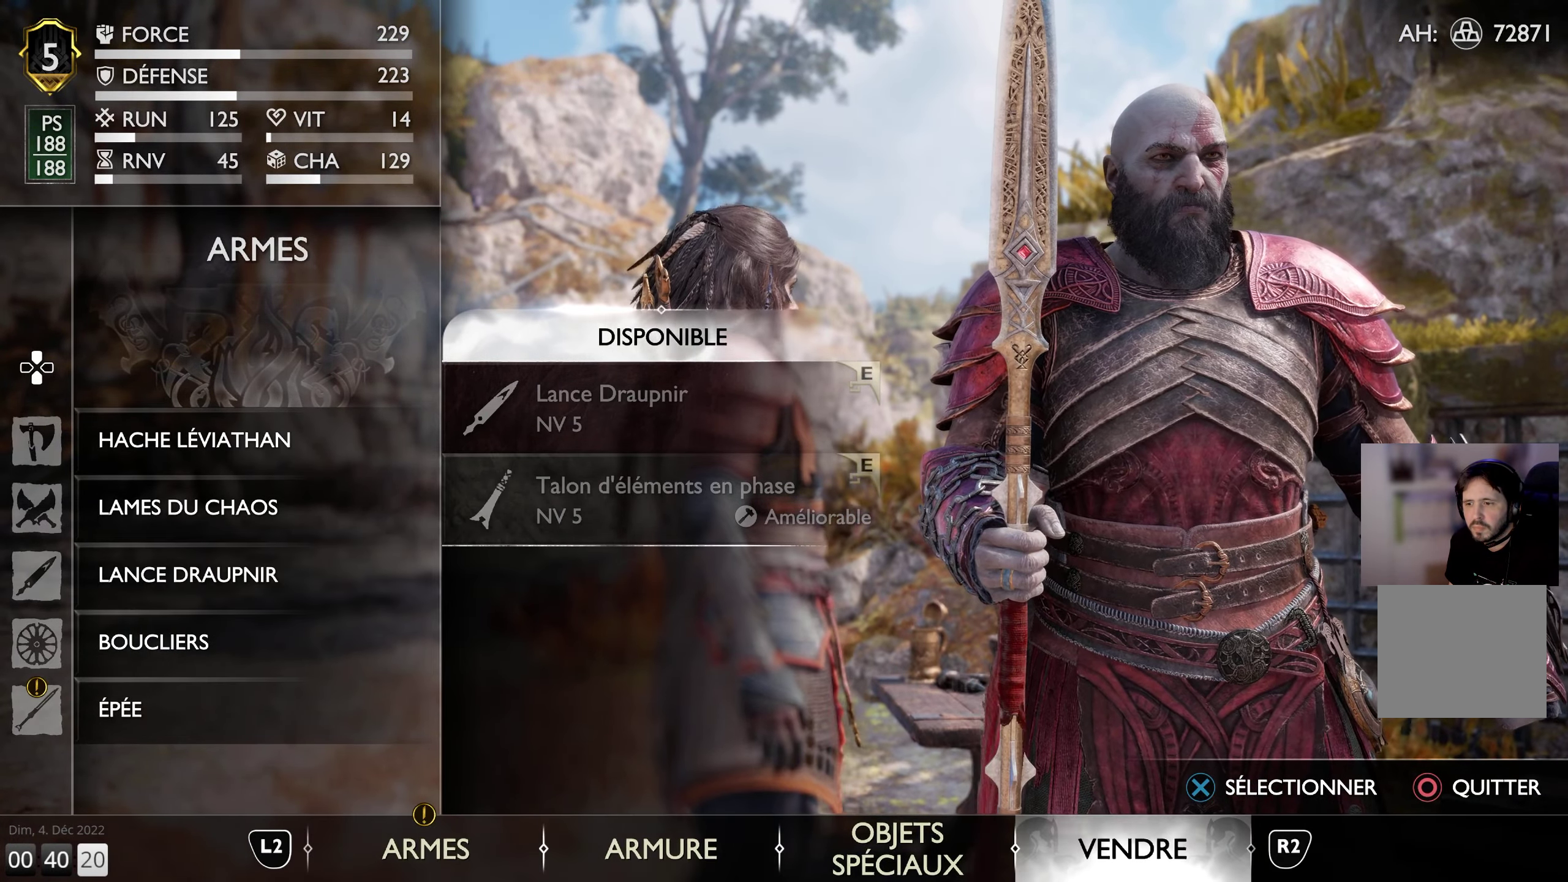
{"buttons": [], "left_stick": "center", "right_stick": "center", "events": []}
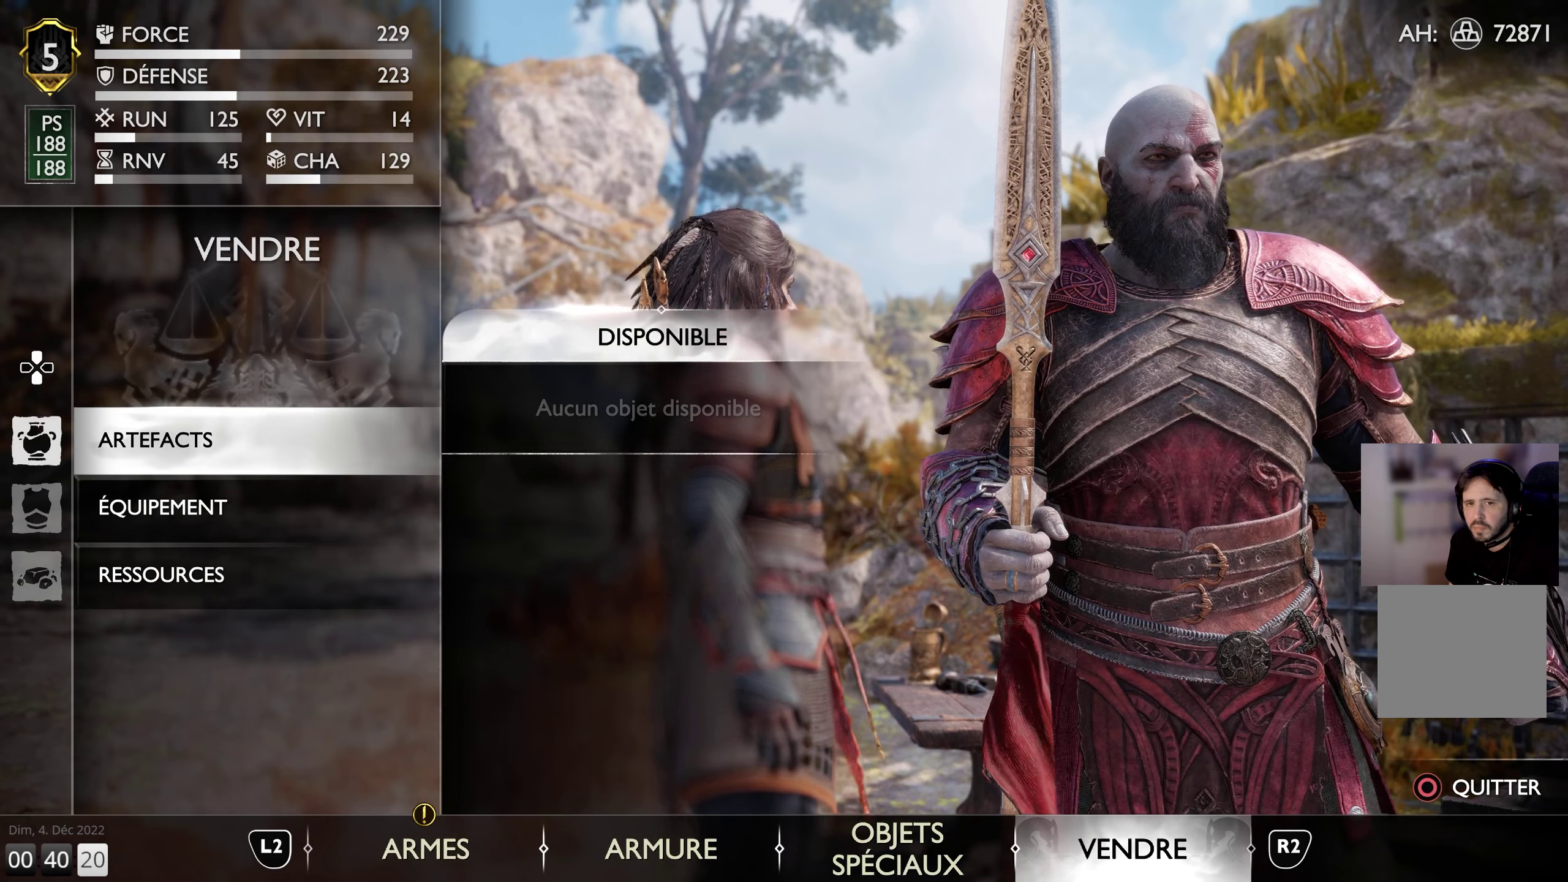
{"buttons": [], "left_stick": "center", "right_stick": "center", "events": []}
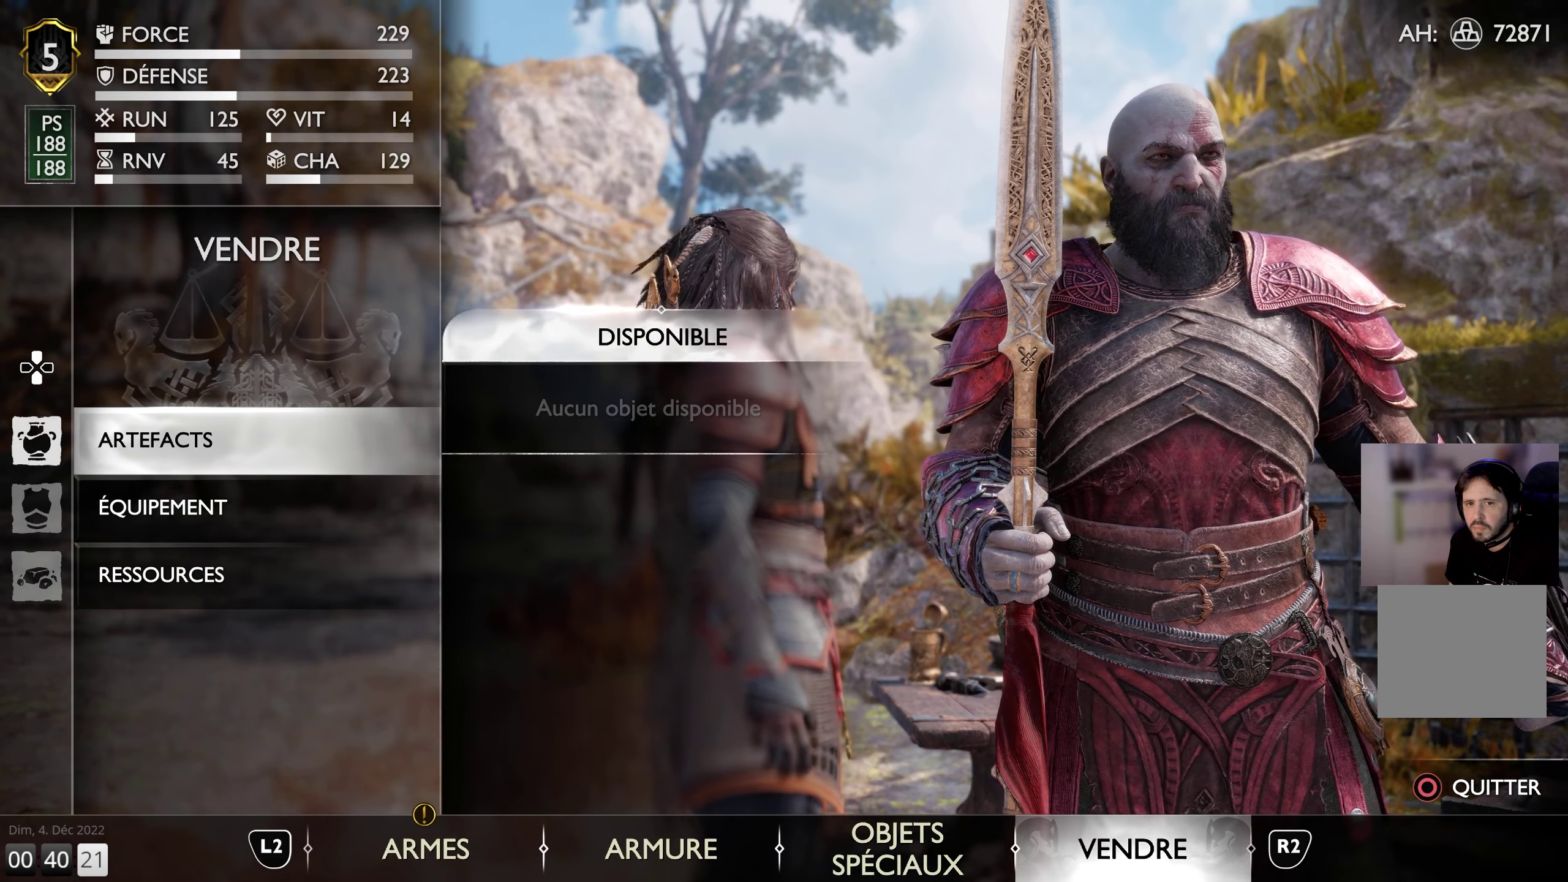
{"buttons": [], "left_stick": "center", "right_stick": "center", "events": [[50, "DPAD_DOWN", "down"], [150, "DPAD_DOWN", "up"]]}
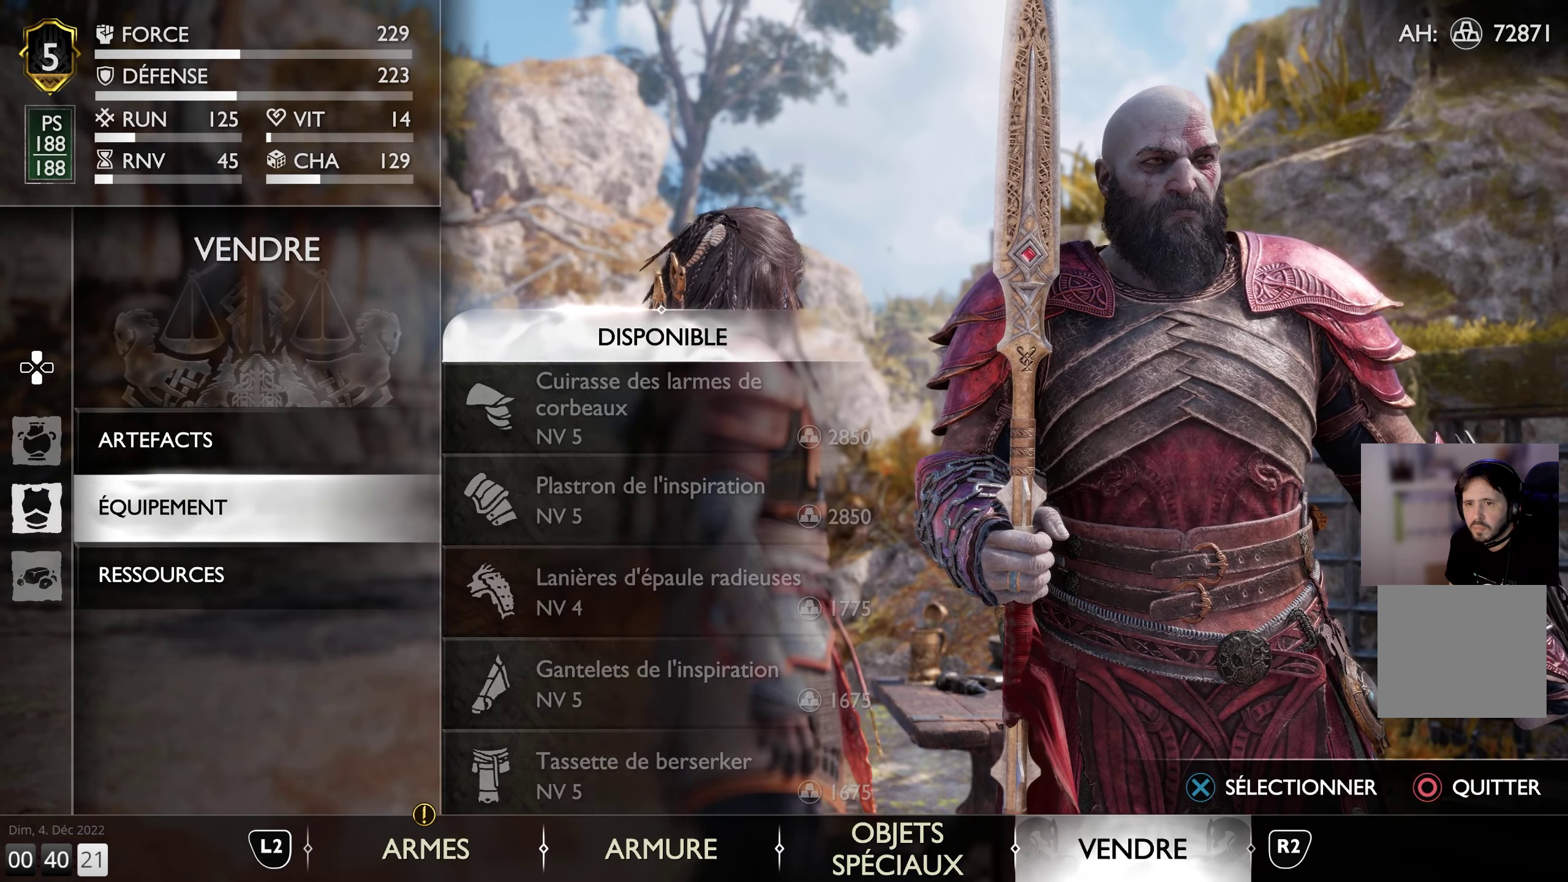
{"buttons": [], "left_stick": "center", "right_stick": "center", "events": [[67, "DPAD_DOWN", "down"], [200, "DPAD_DOWN", "up"]]}
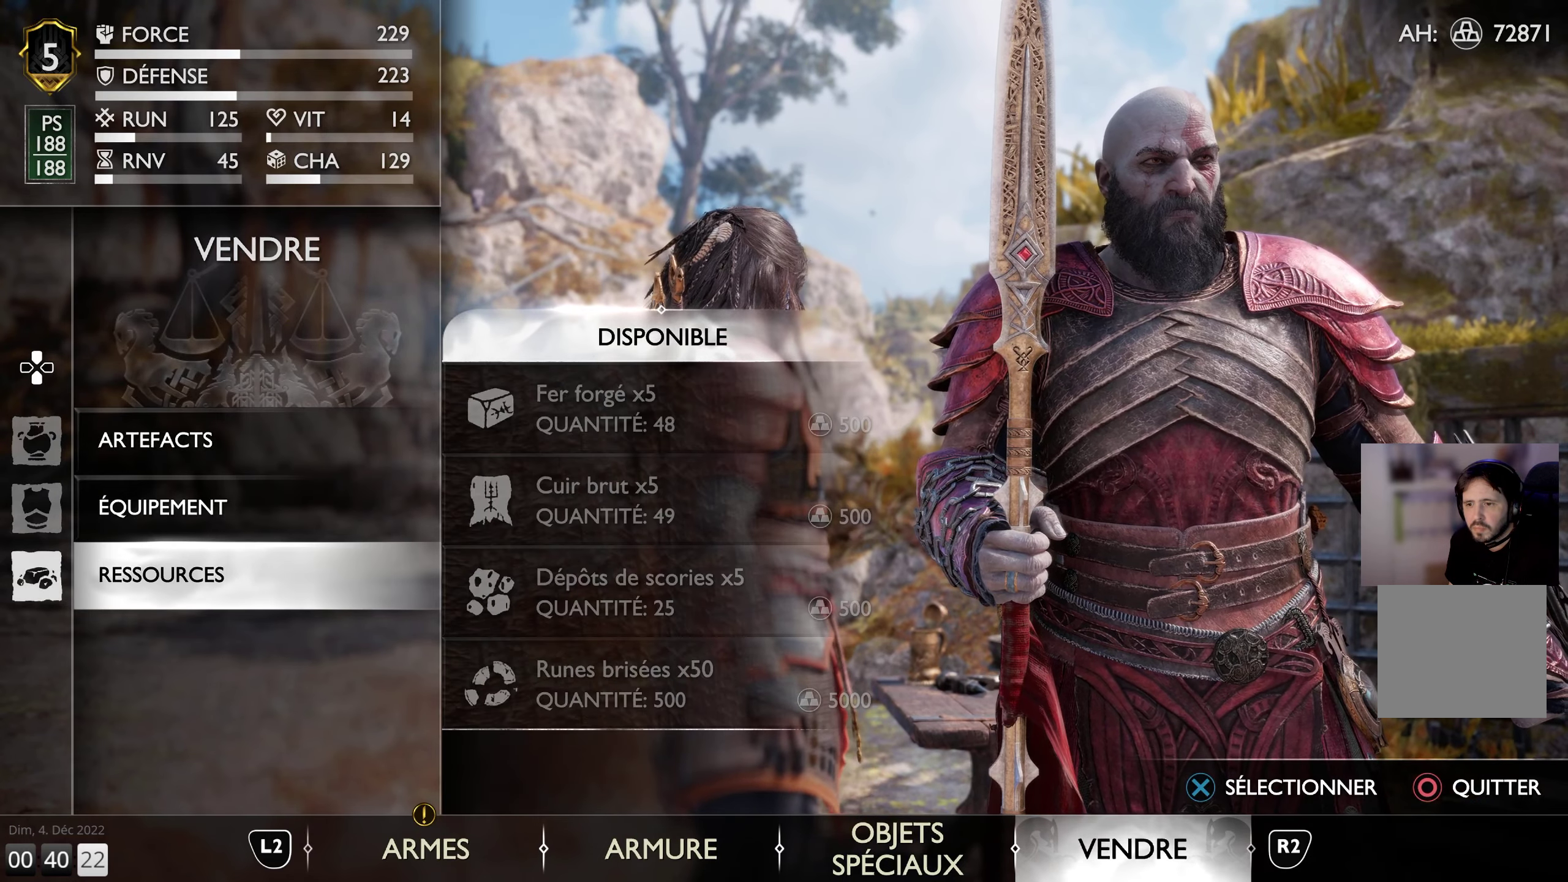
{"buttons": [], "left_stick": "center", "right_stick": "center", "events": []}
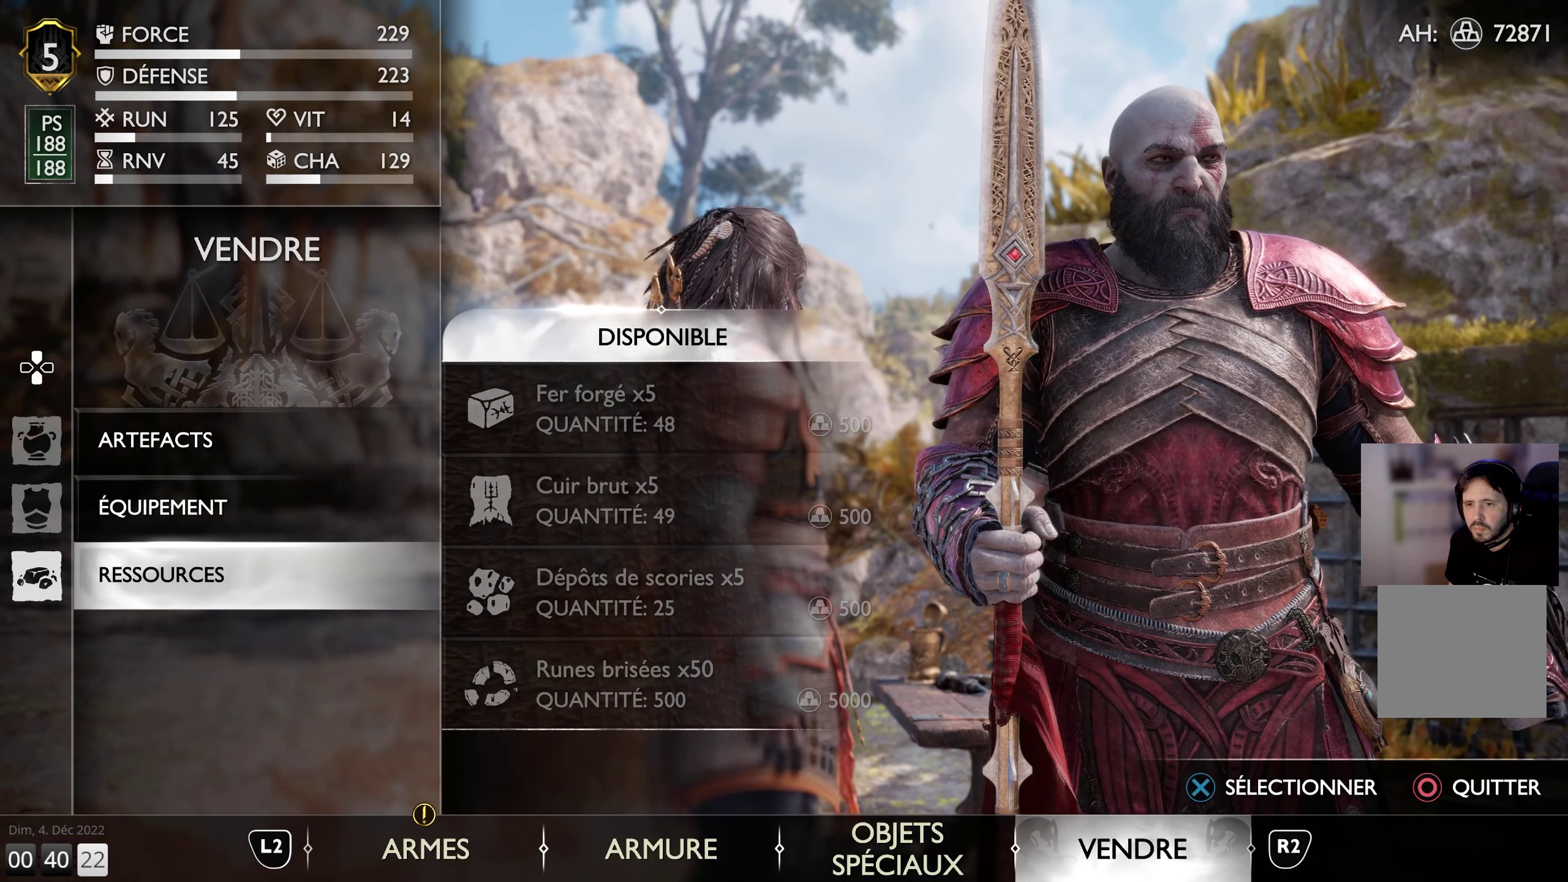
{"buttons": [], "left_stick": "center", "right_stick": "center", "events": [[50, "L2", "down"], [250, "L2", "up"]]}
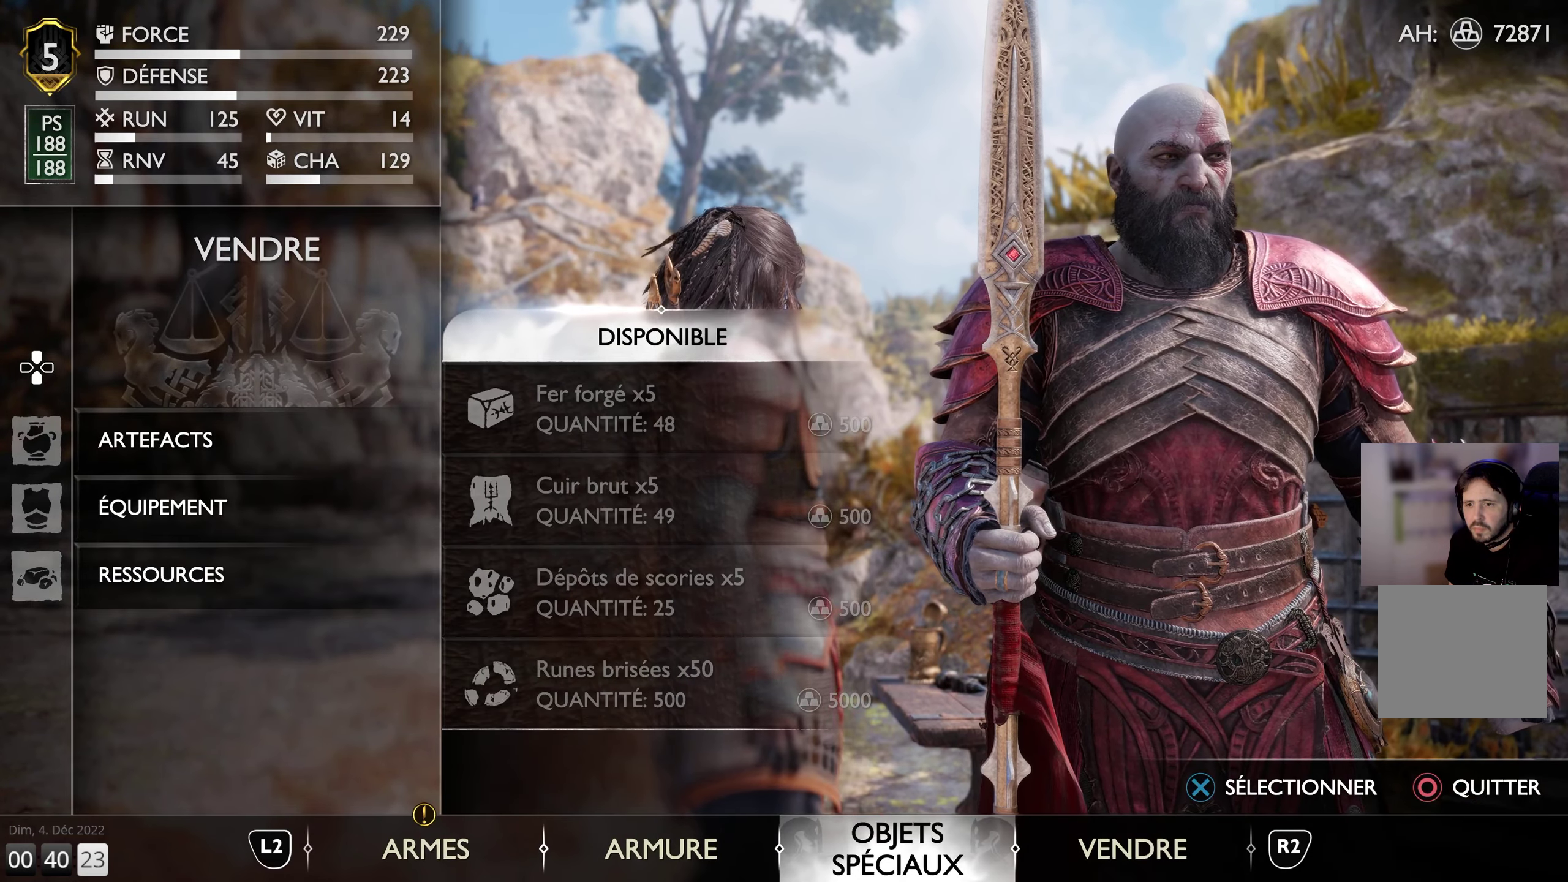
{"buttons": [], "left_stick": "center", "right_stick": "center", "events": []}
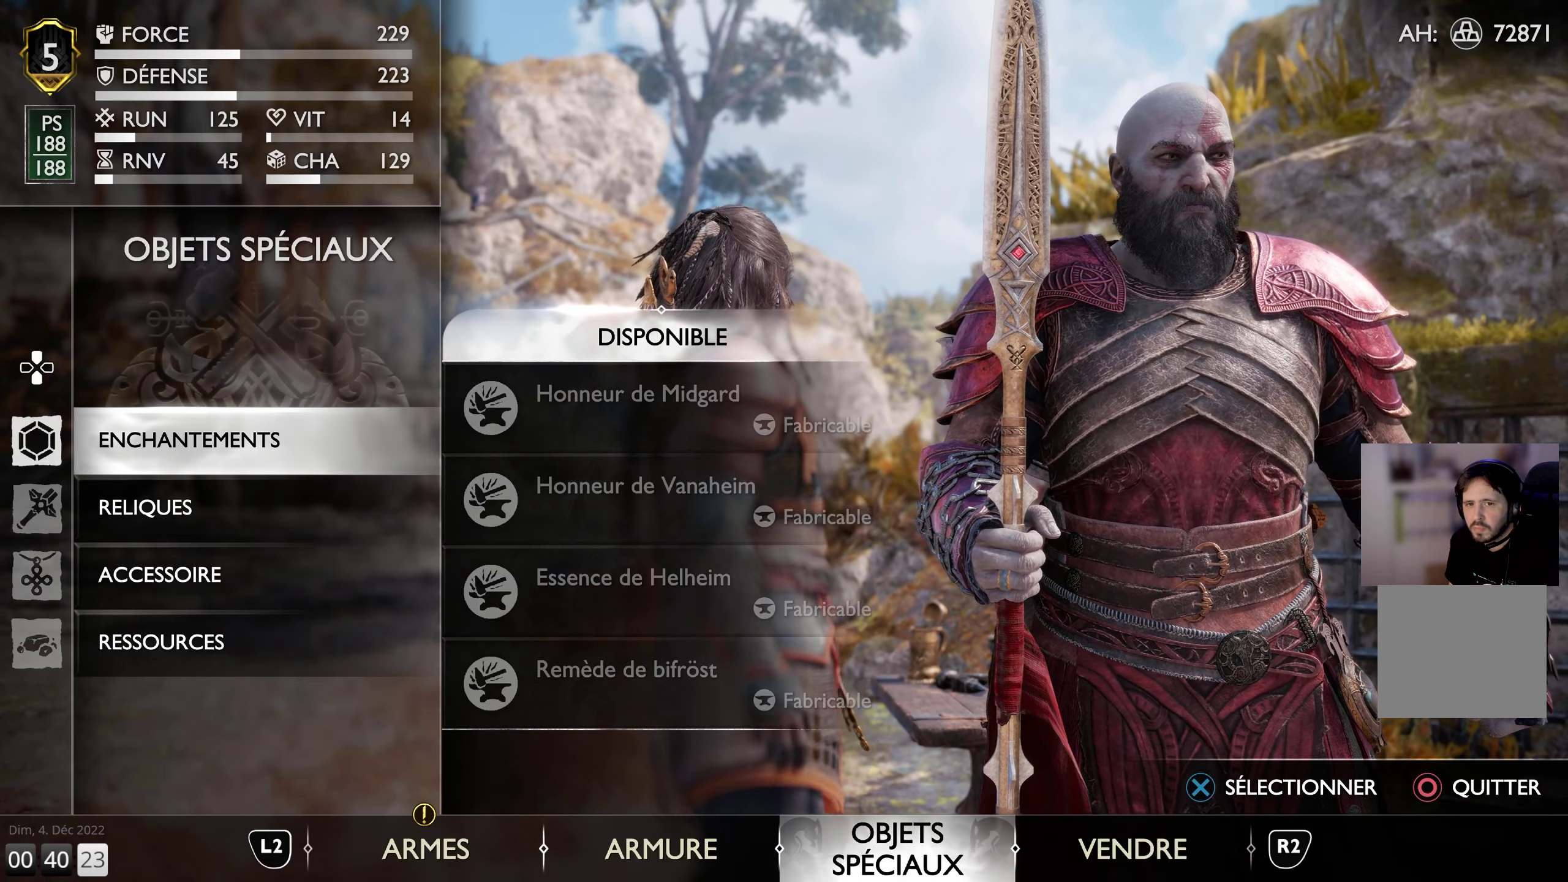
{"buttons": [], "left_stick": "center", "right_stick": "center", "events": []}
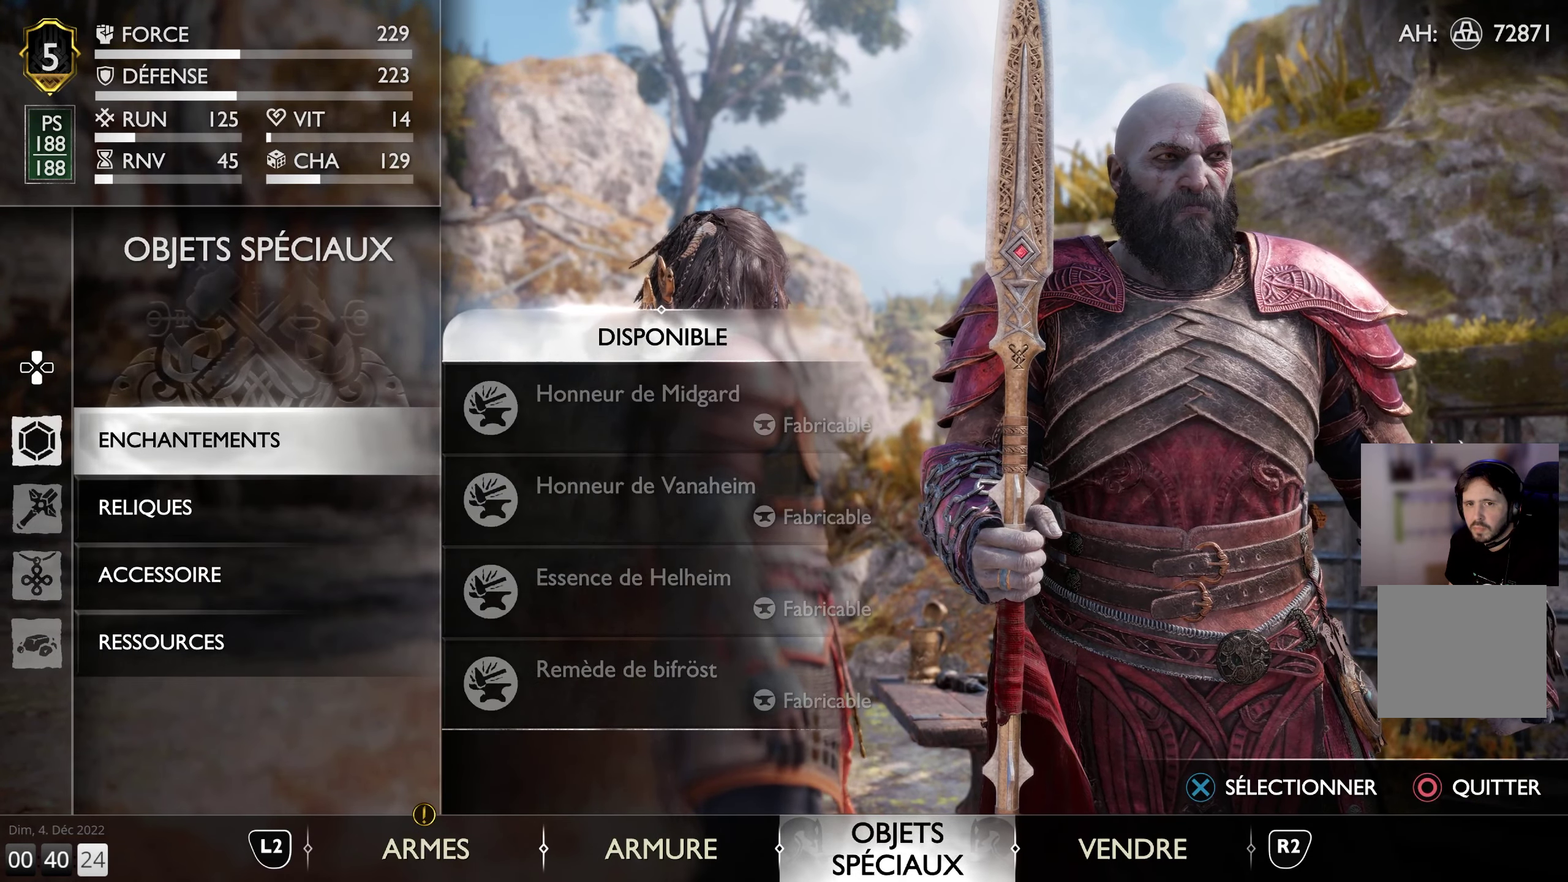
{"buttons": [], "left_stick": "center", "right_stick": "center", "events": [[334, "DPAD_DOWN", "down"], [450, "DPAD_DOWN", "up"]]}
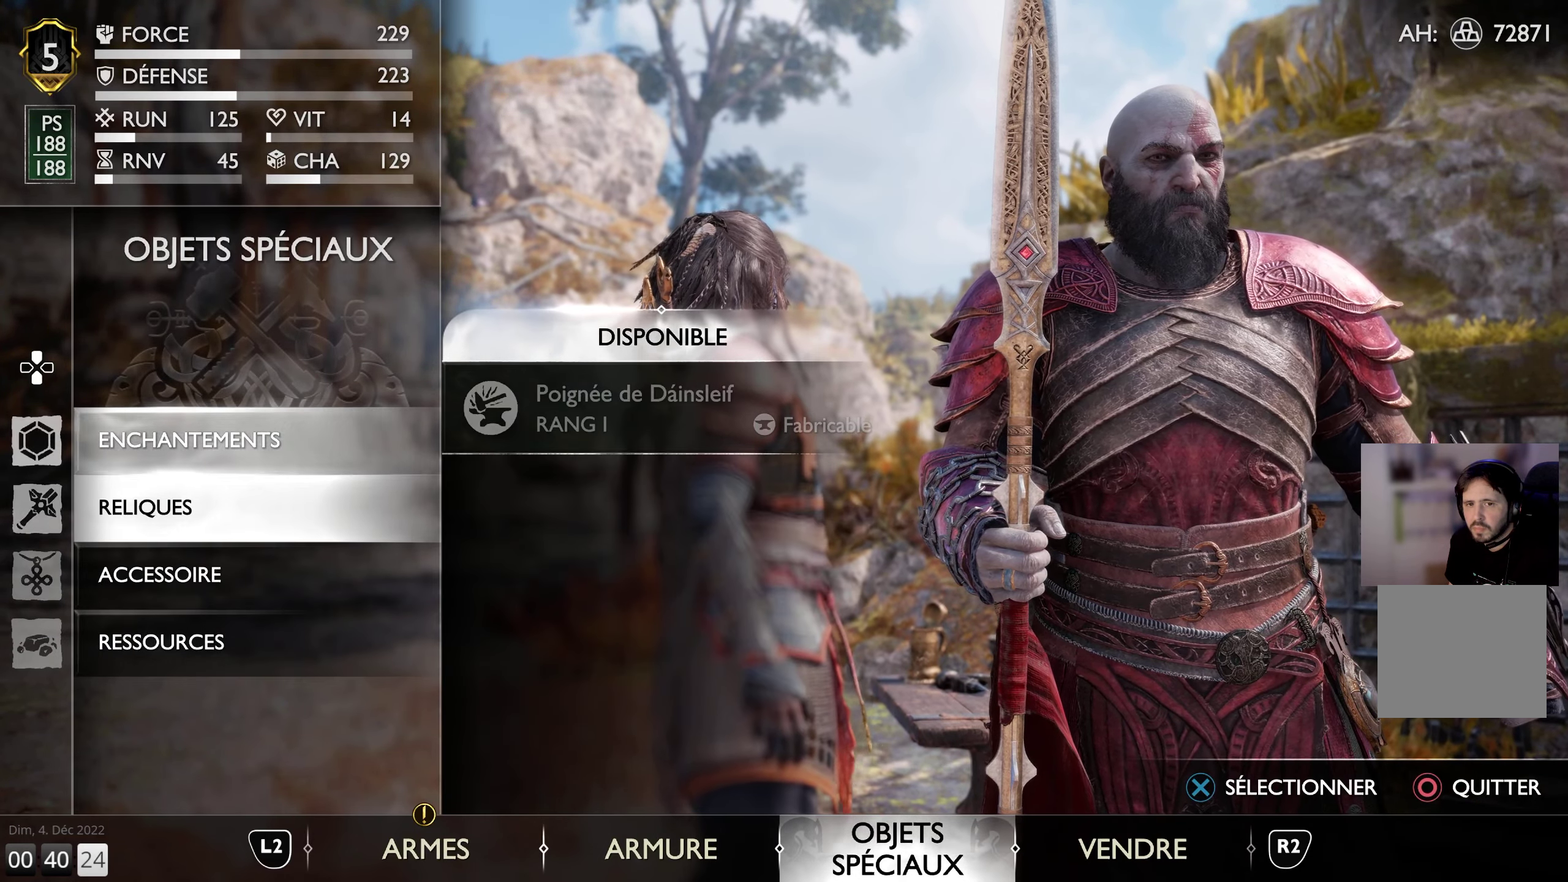
{"buttons": ["CROSS"], "left_stick": "center", "right_stick": "center", "events": [[17, "DPAD_DOWN", "down"], [117, "DPAD_DOWN", "up"], [200, "DPAD_DOWN", "down"], [300, "DPAD_DOWN", "up"], [417, "CROSS", "down"]]}
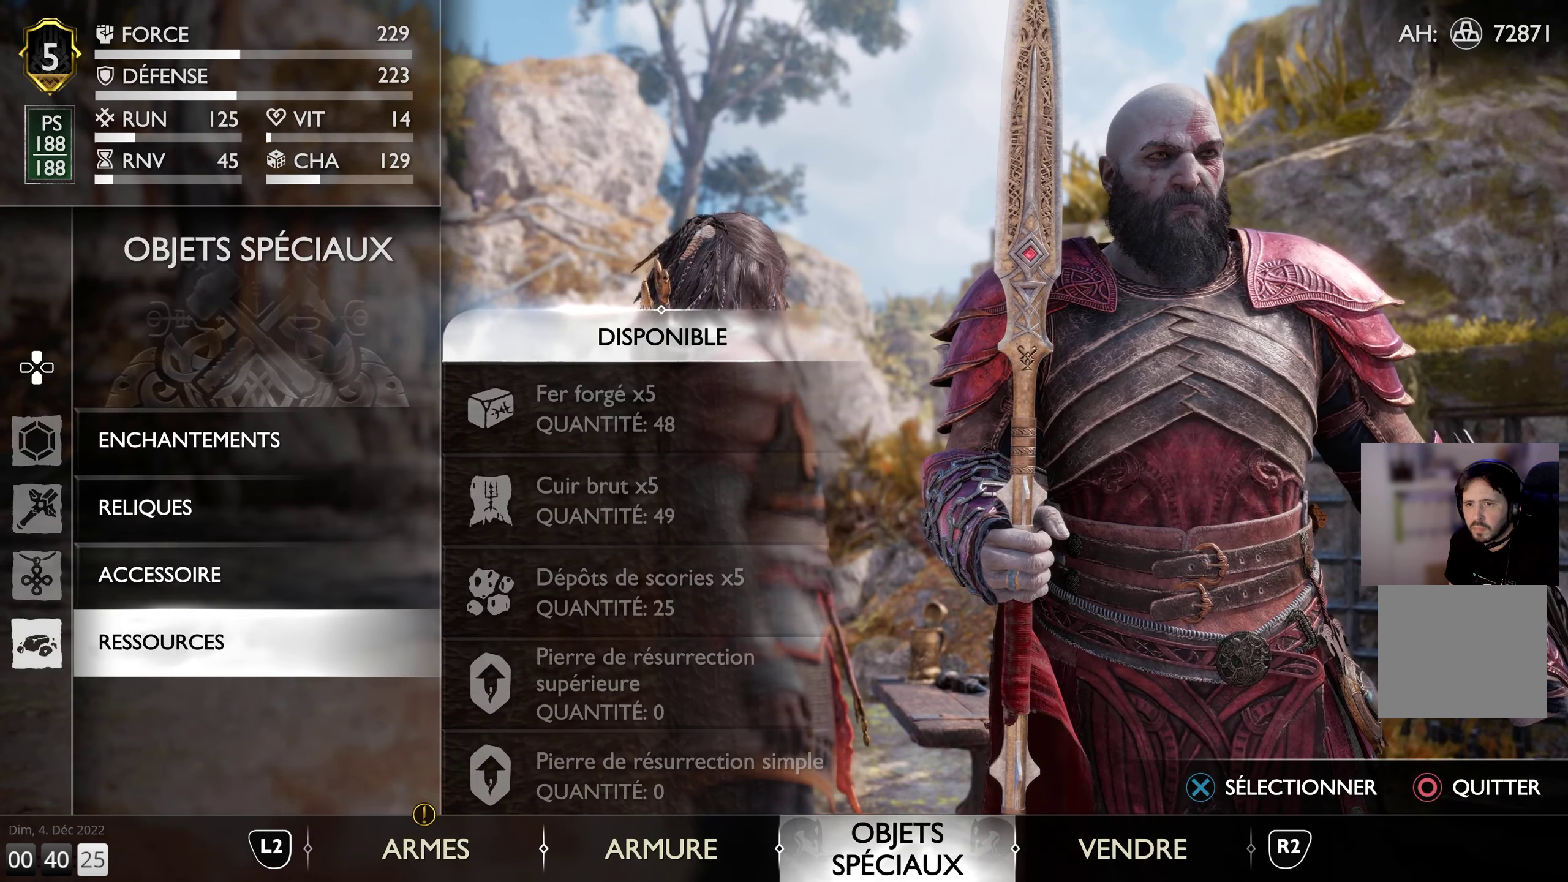
{"buttons": [], "left_stick": "center", "right_stick": "center", "events": [[50, "CROSS", "up"]]}
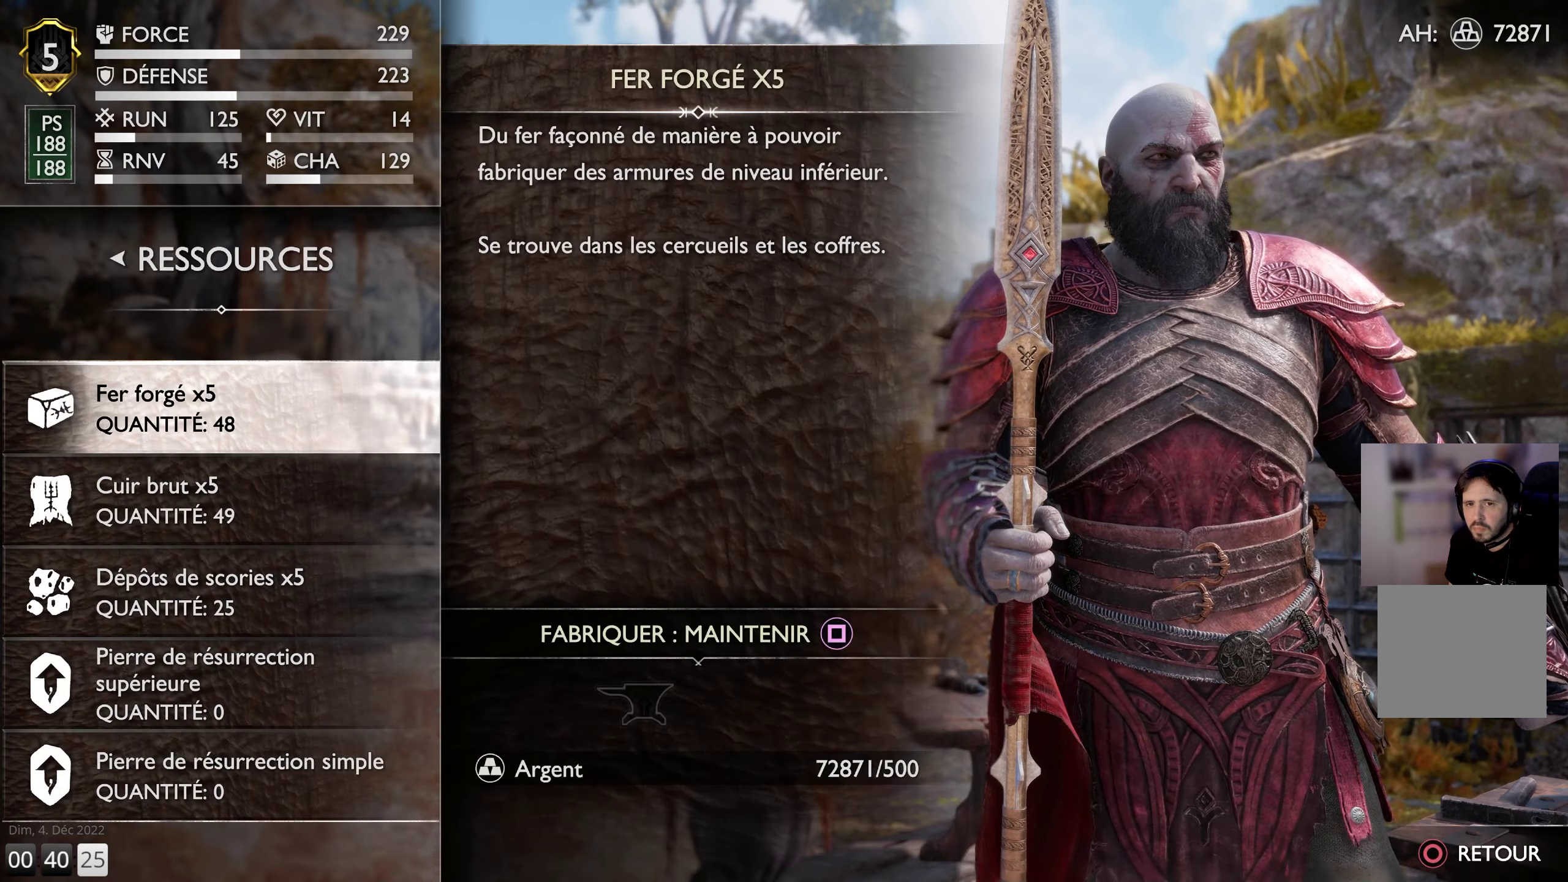
{"buttons": [], "left_stick": "center", "right_stick": "center", "events": [[383, "DPAD_DOWN", "down"], [466, "DPAD_DOWN", "up"]]}
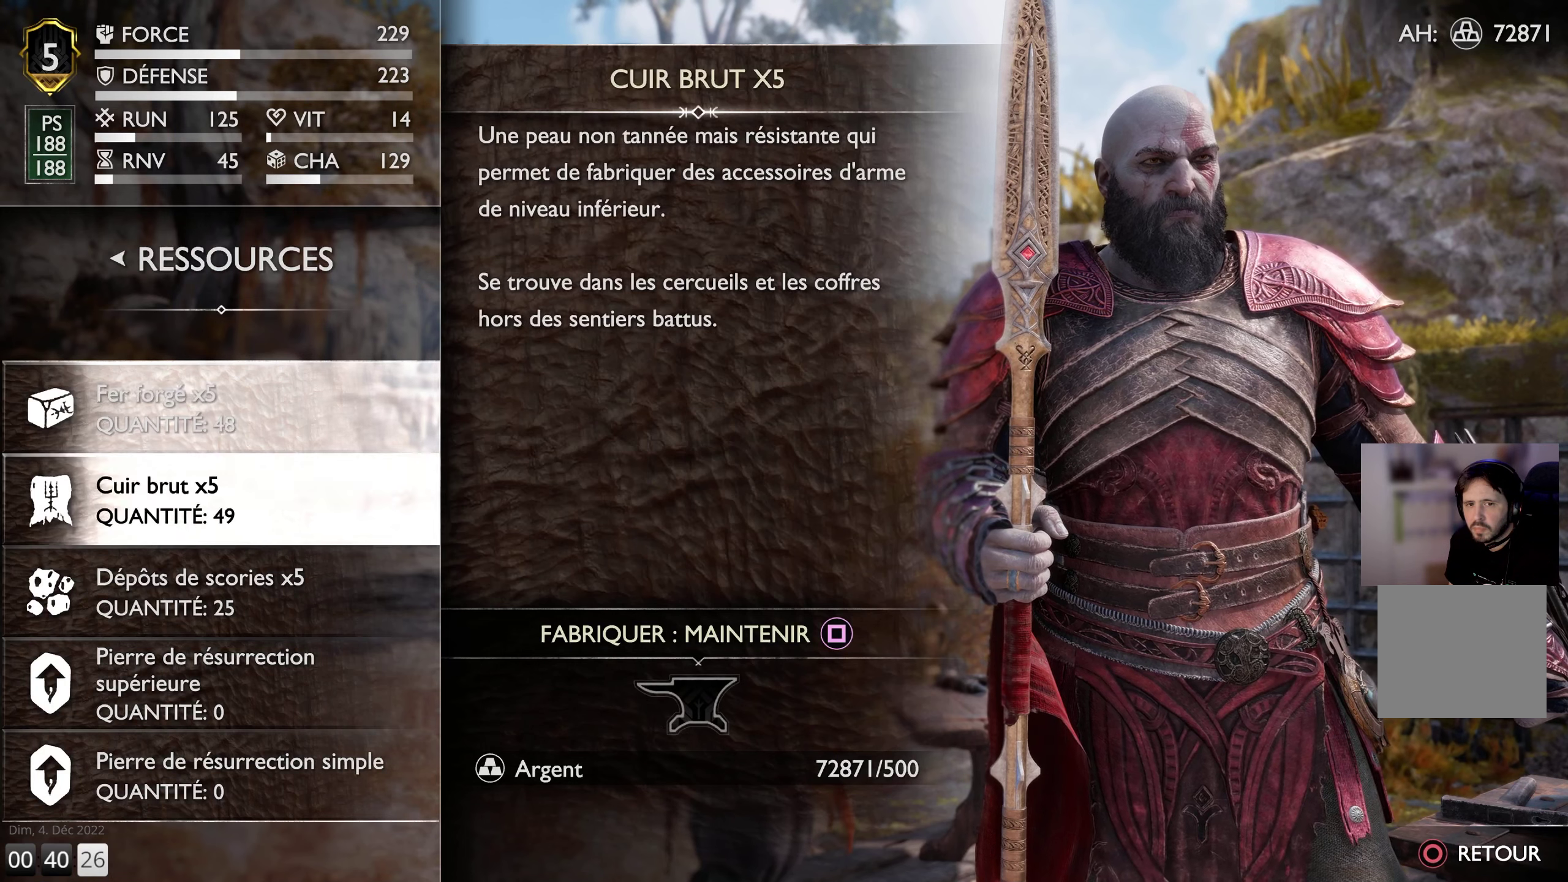
{"buttons": [], "left_stick": "center", "right_stick": "center", "events": [[50, "DPAD_DOWN", "down"], [150, "DPAD_DOWN", "up"]]}
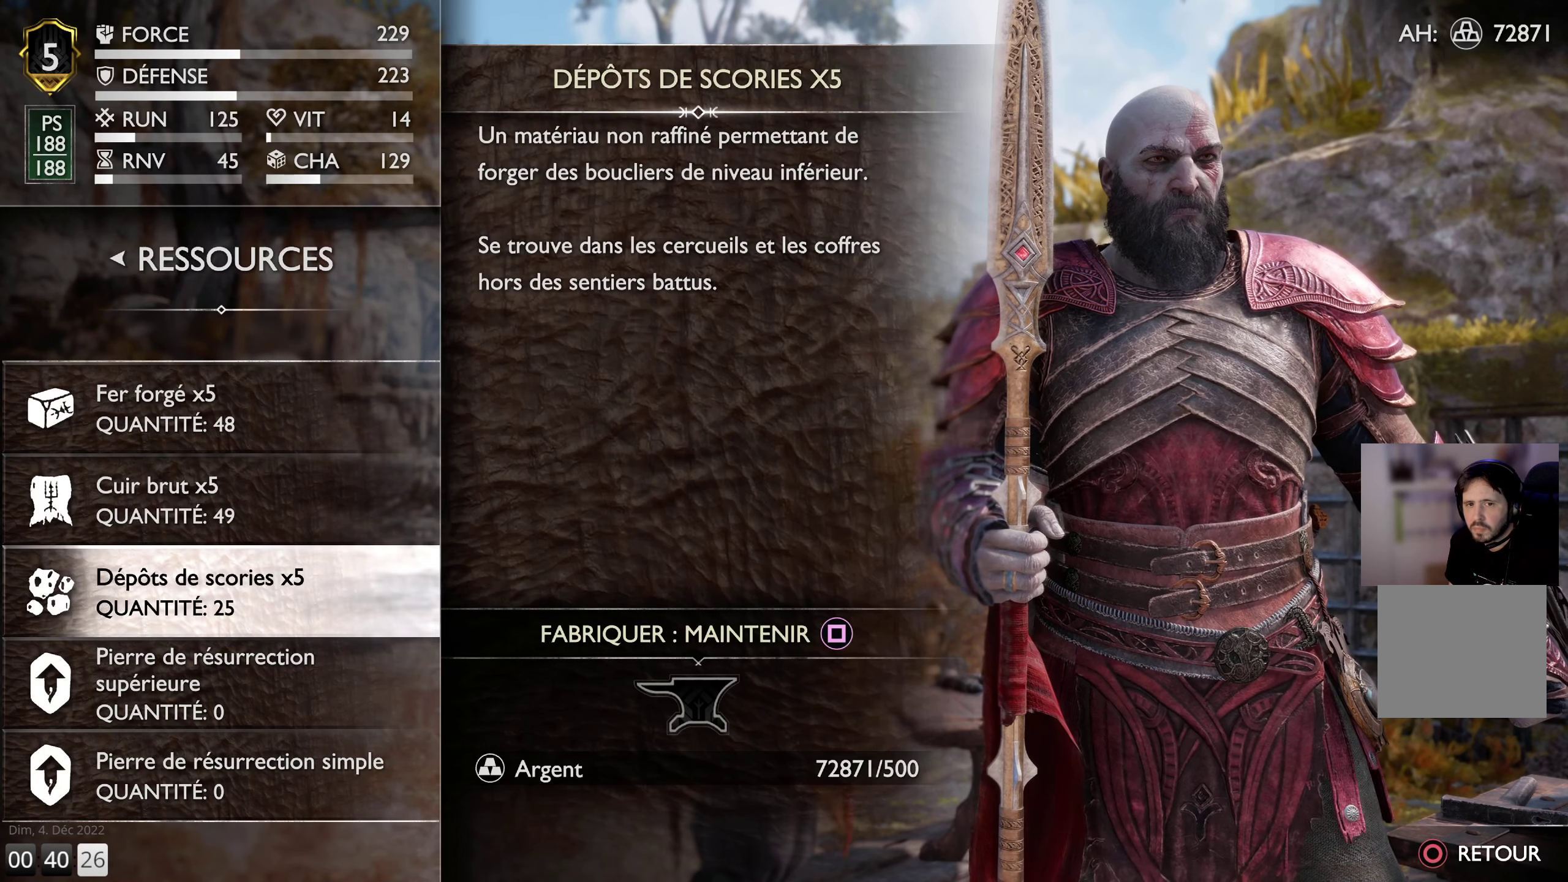
{"buttons": [], "left_stick": "center", "right_stick": "center", "events": [[33, "DPAD_DOWN", "down"], [150, "DPAD_DOWN", "up"], [250, "DPAD_DOWN", "down"], [350, "DPAD_DOWN", "up"]]}
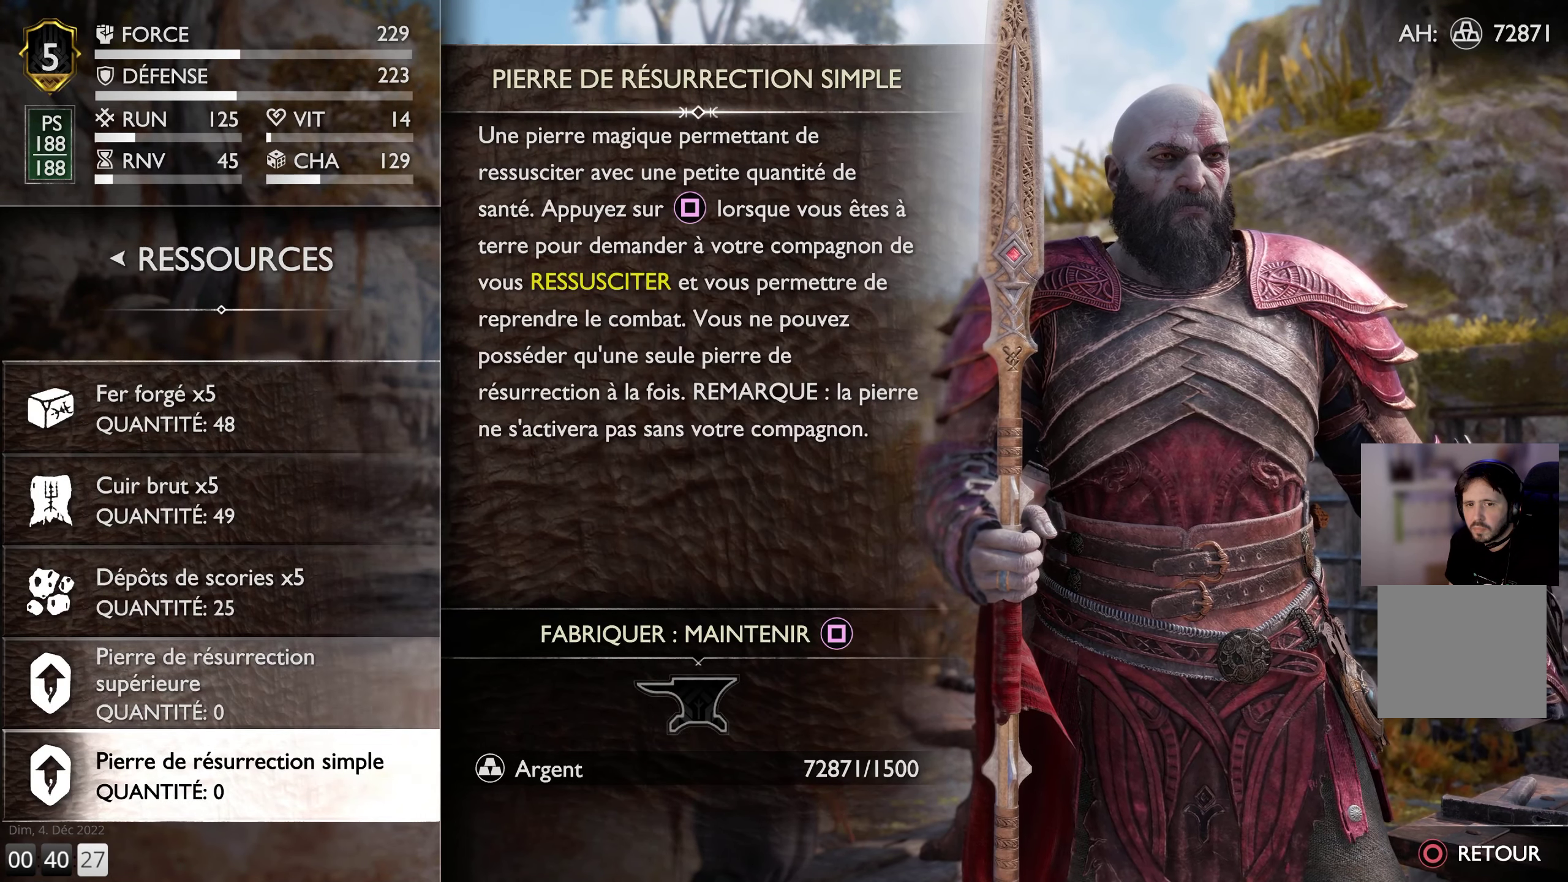
{"buttons": [], "left_stick": "center", "right_stick": "center", "events": []}
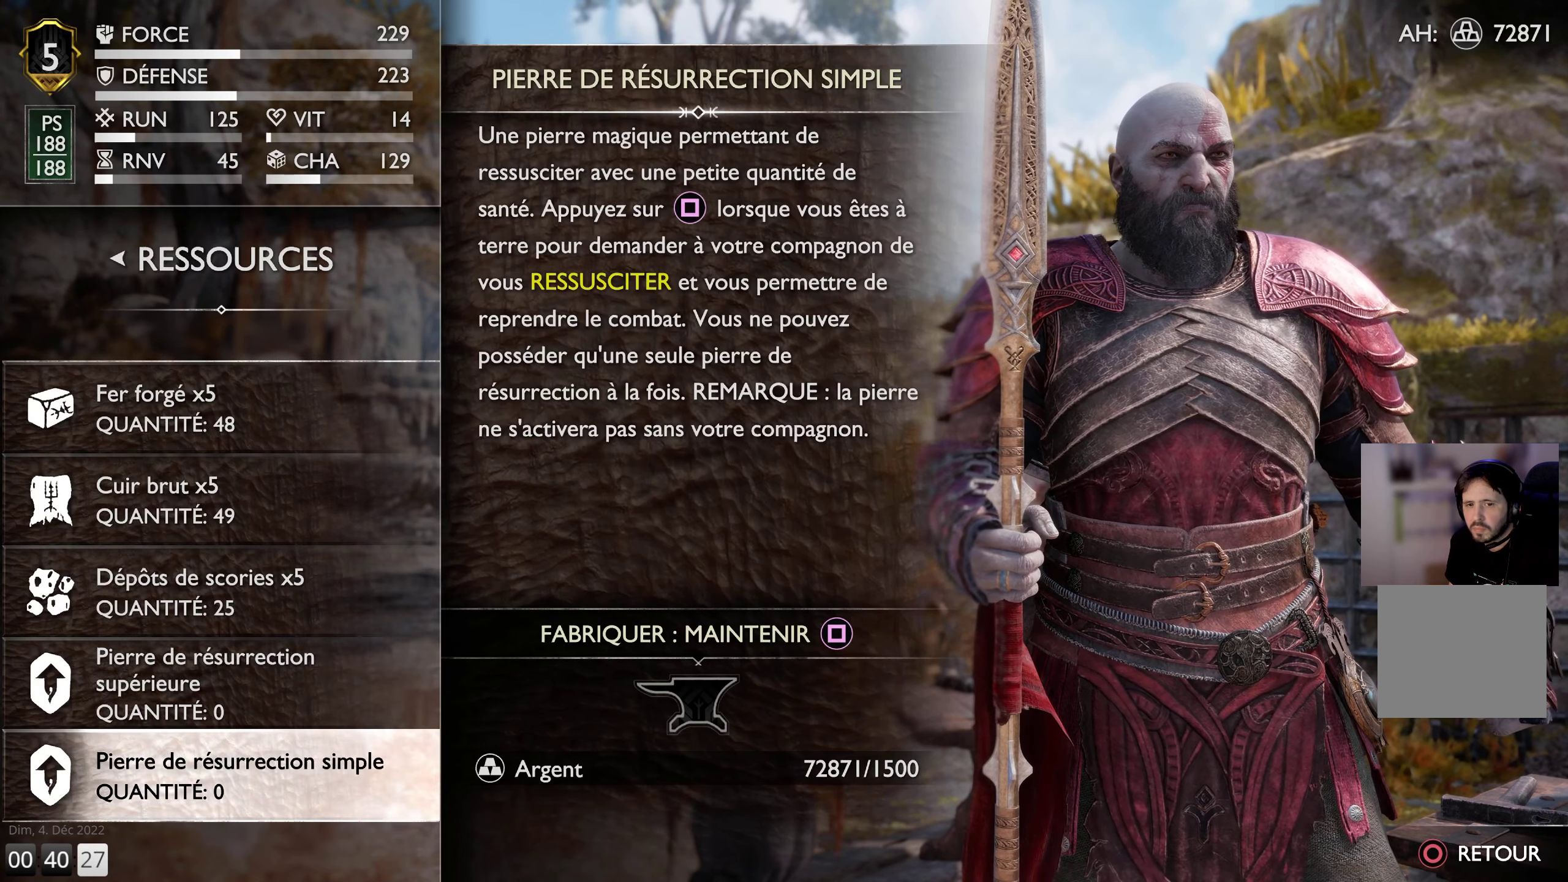
{"buttons": [], "left_stick": "center", "right_stick": "center", "events": []}
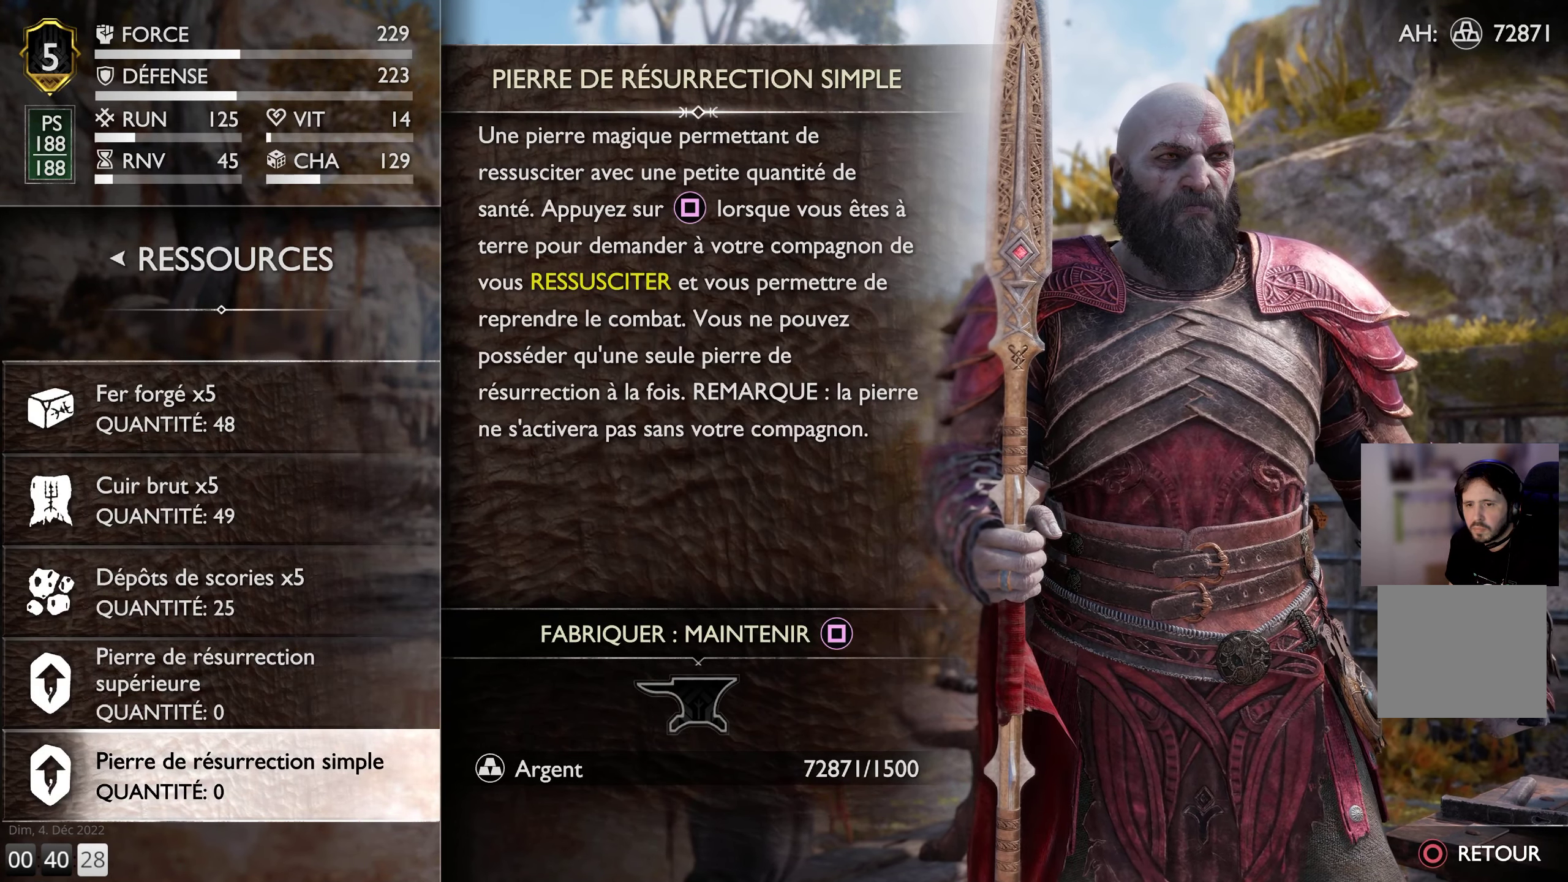
{"buttons": [], "left_stick": "center", "right_stick": "center", "events": []}
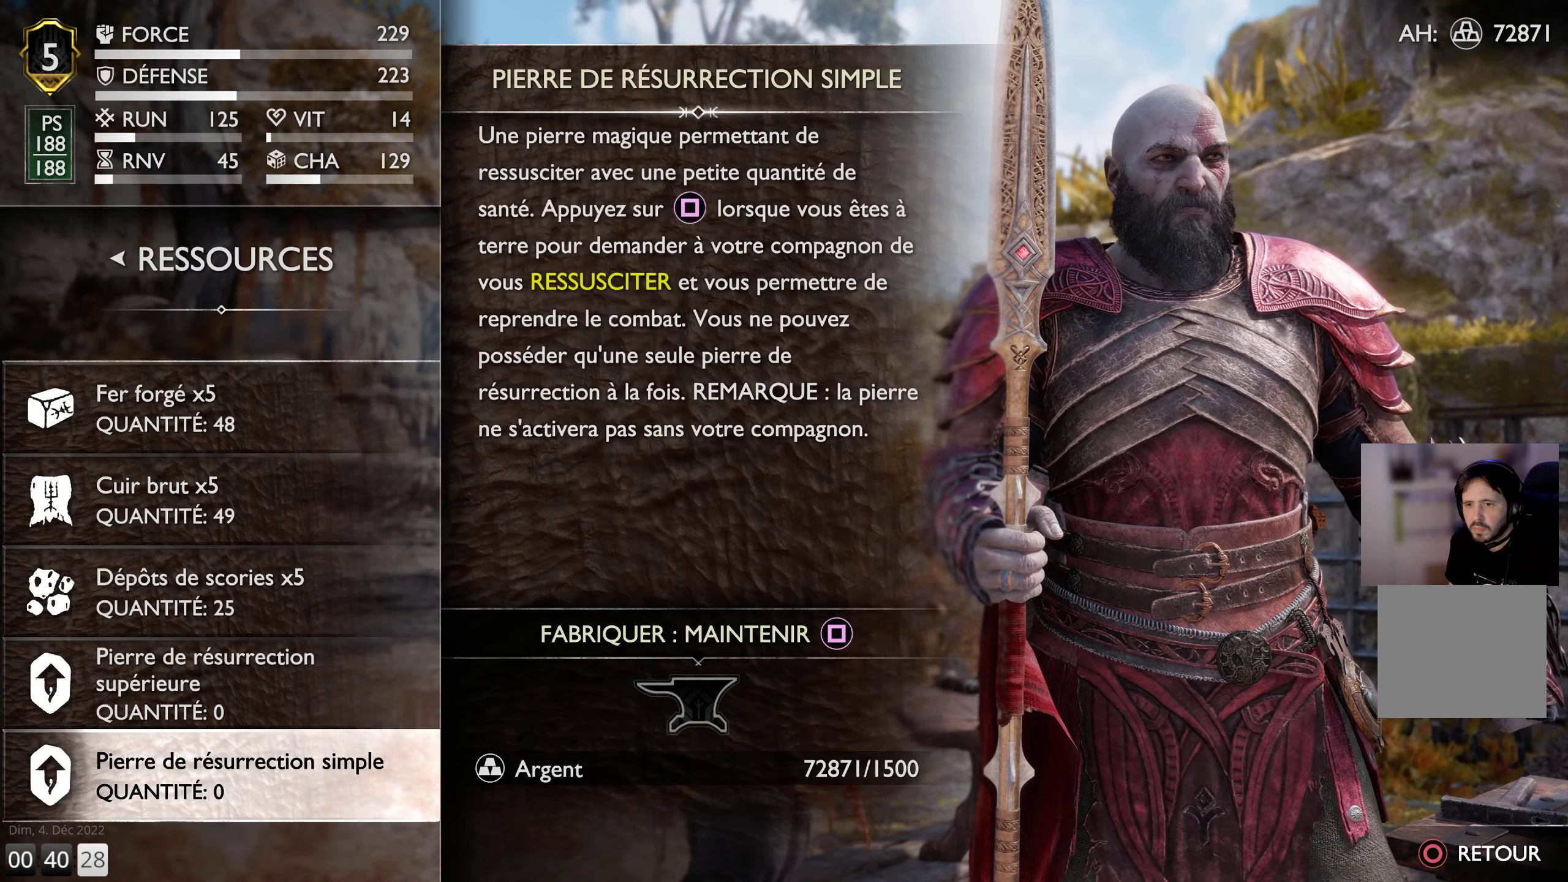
{"buttons": ["SQUARE"], "left_stick": "center", "right_stick": "center", "events": [[66, "SQUARE", "down"]]}
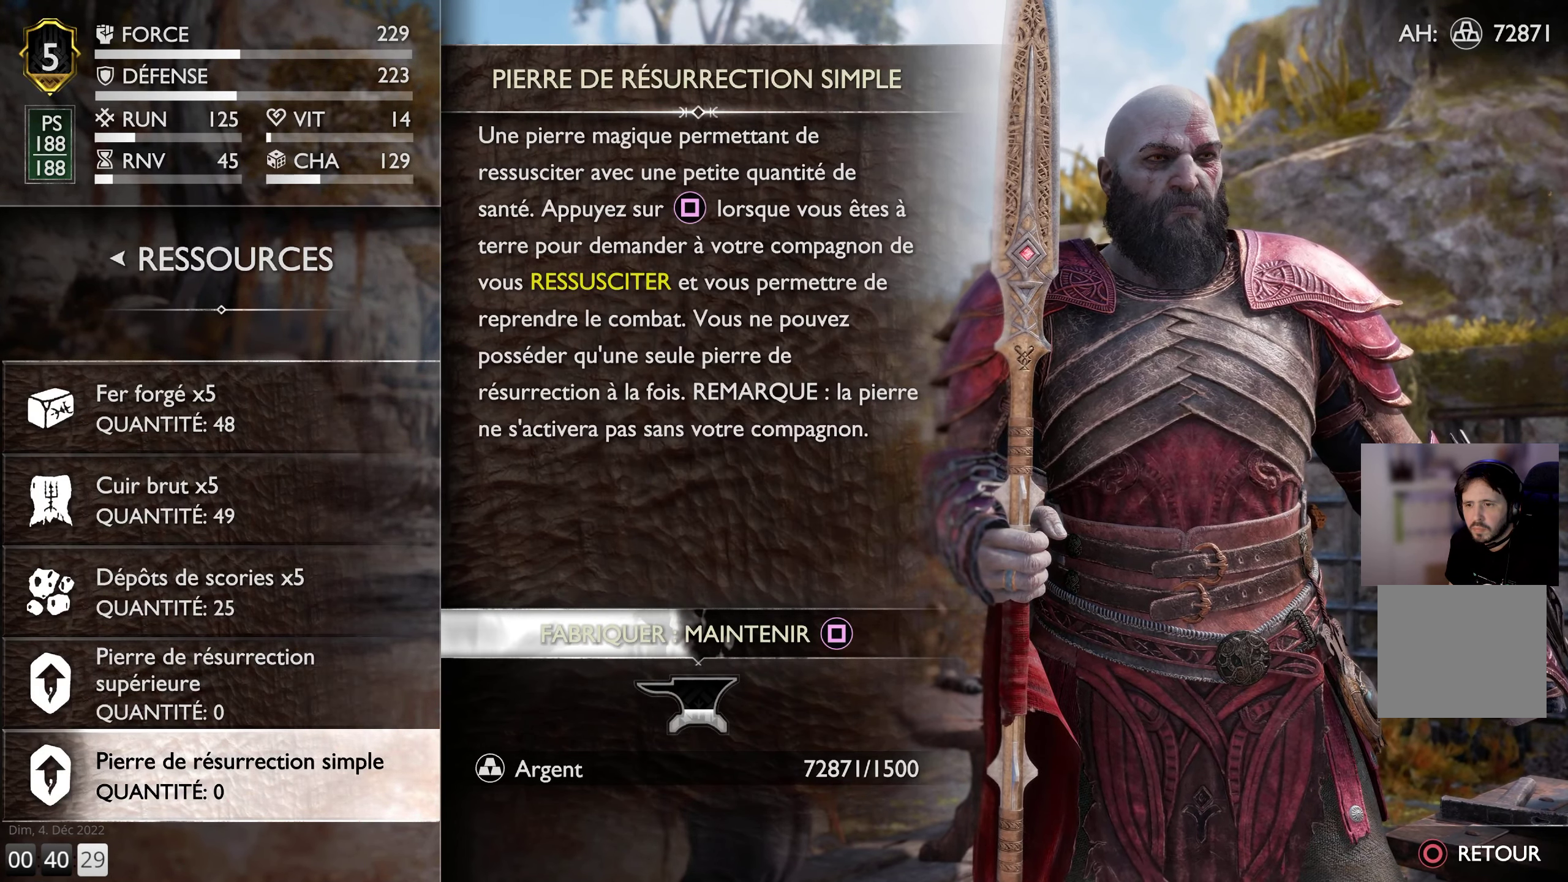
{"buttons": ["SQUARE"], "left_stick": "center", "right_stick": "center", "events": []}
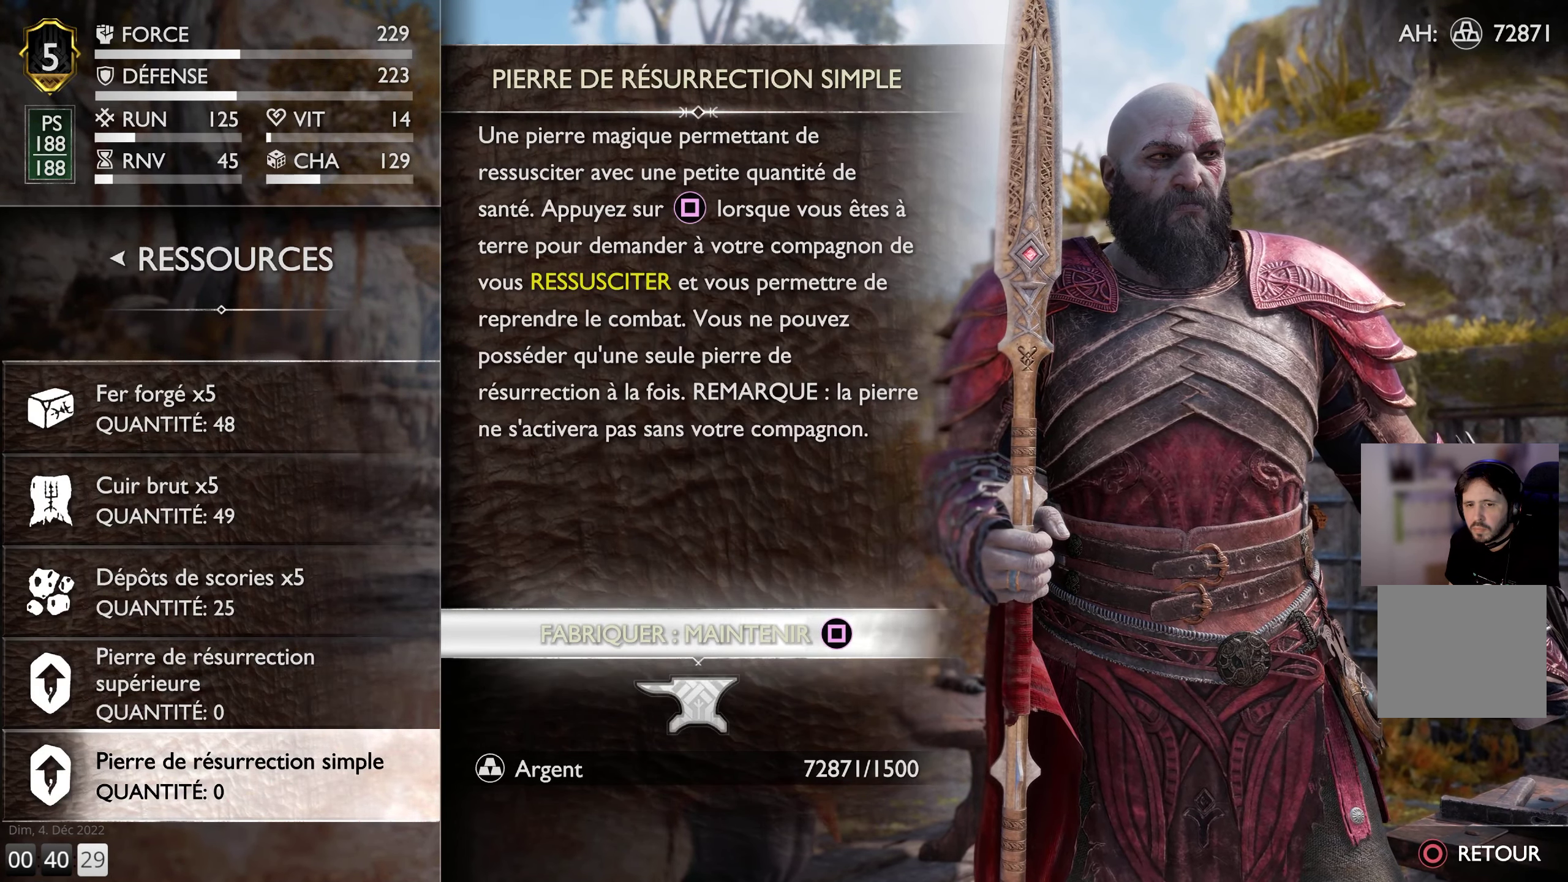
{"buttons": [], "left_stick": "center", "right_stick": "center", "events": [[366, "SQUARE", "up"]]}
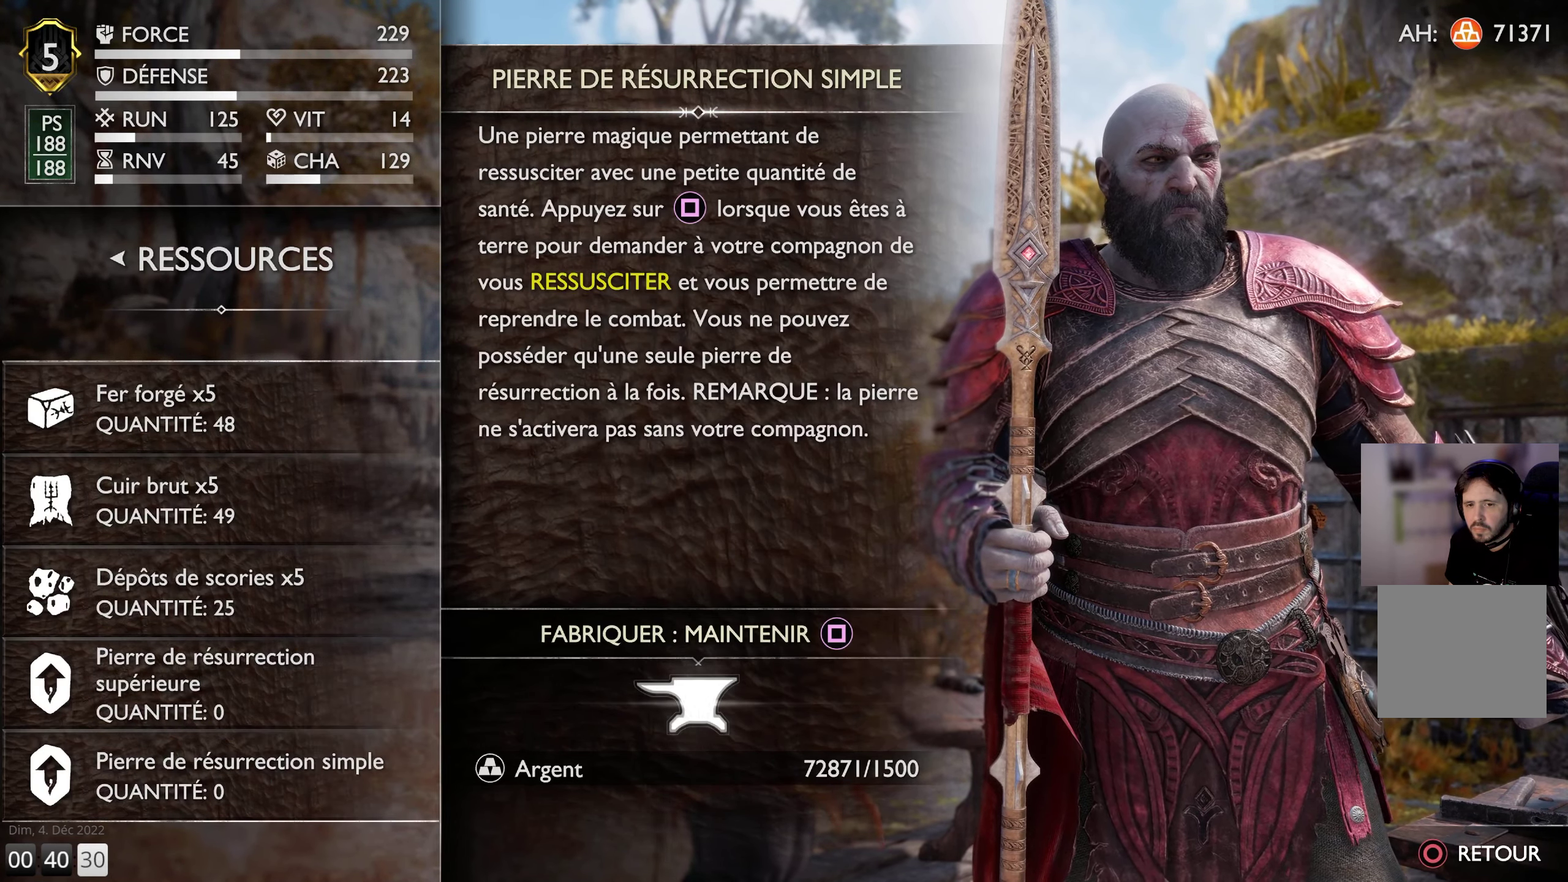
{"buttons": [], "left_stick": "center", "right_stick": "center", "events": []}
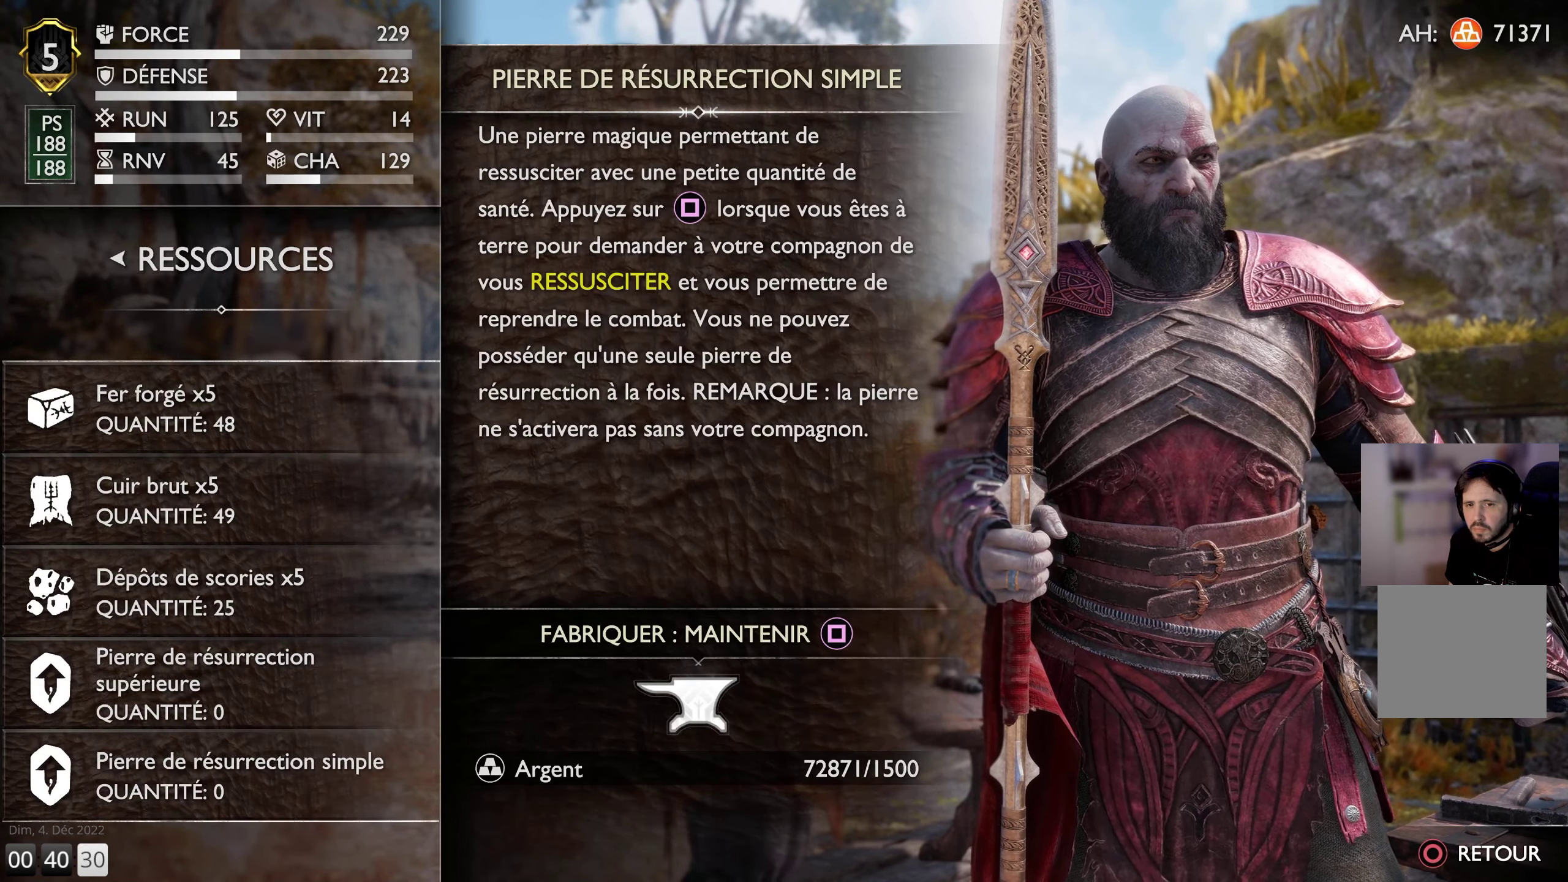
{"buttons": [], "left_stick": "center", "right_stick": "center", "events": [[83, "DPAD_UP", "down"], [200, "DPAD_UP", "up"]]}
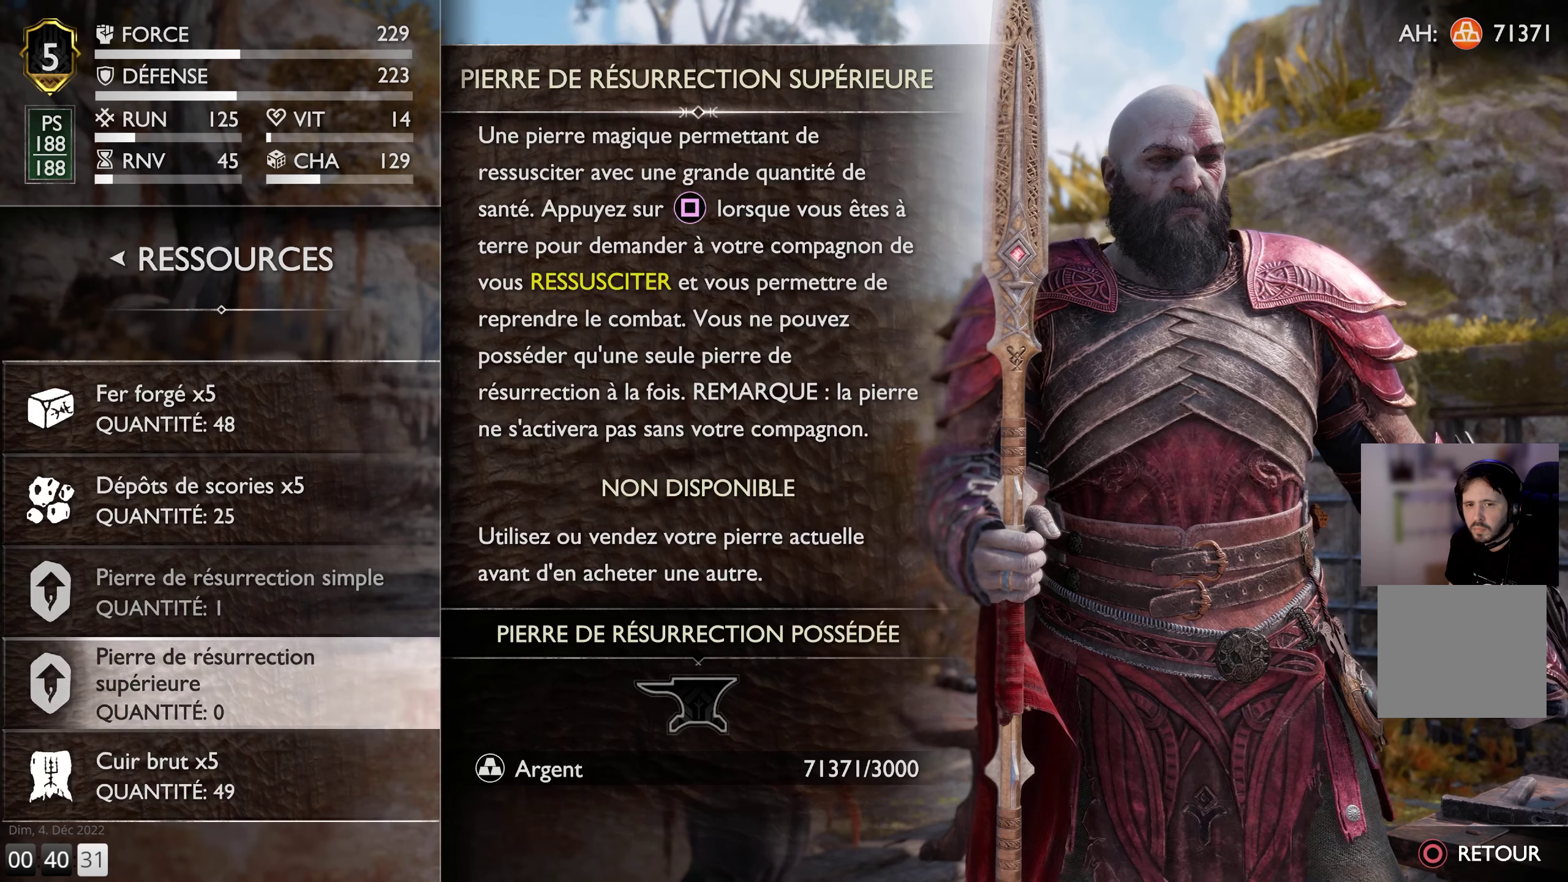
{"buttons": ["DPAD_DOWN"], "left_stick": "center", "right_stick": "center", "events": [[233, "DPAD_DOWN", "down"], [350, "DPAD_DOWN", "up"], [433, "DPAD_DOWN", "down"]]}
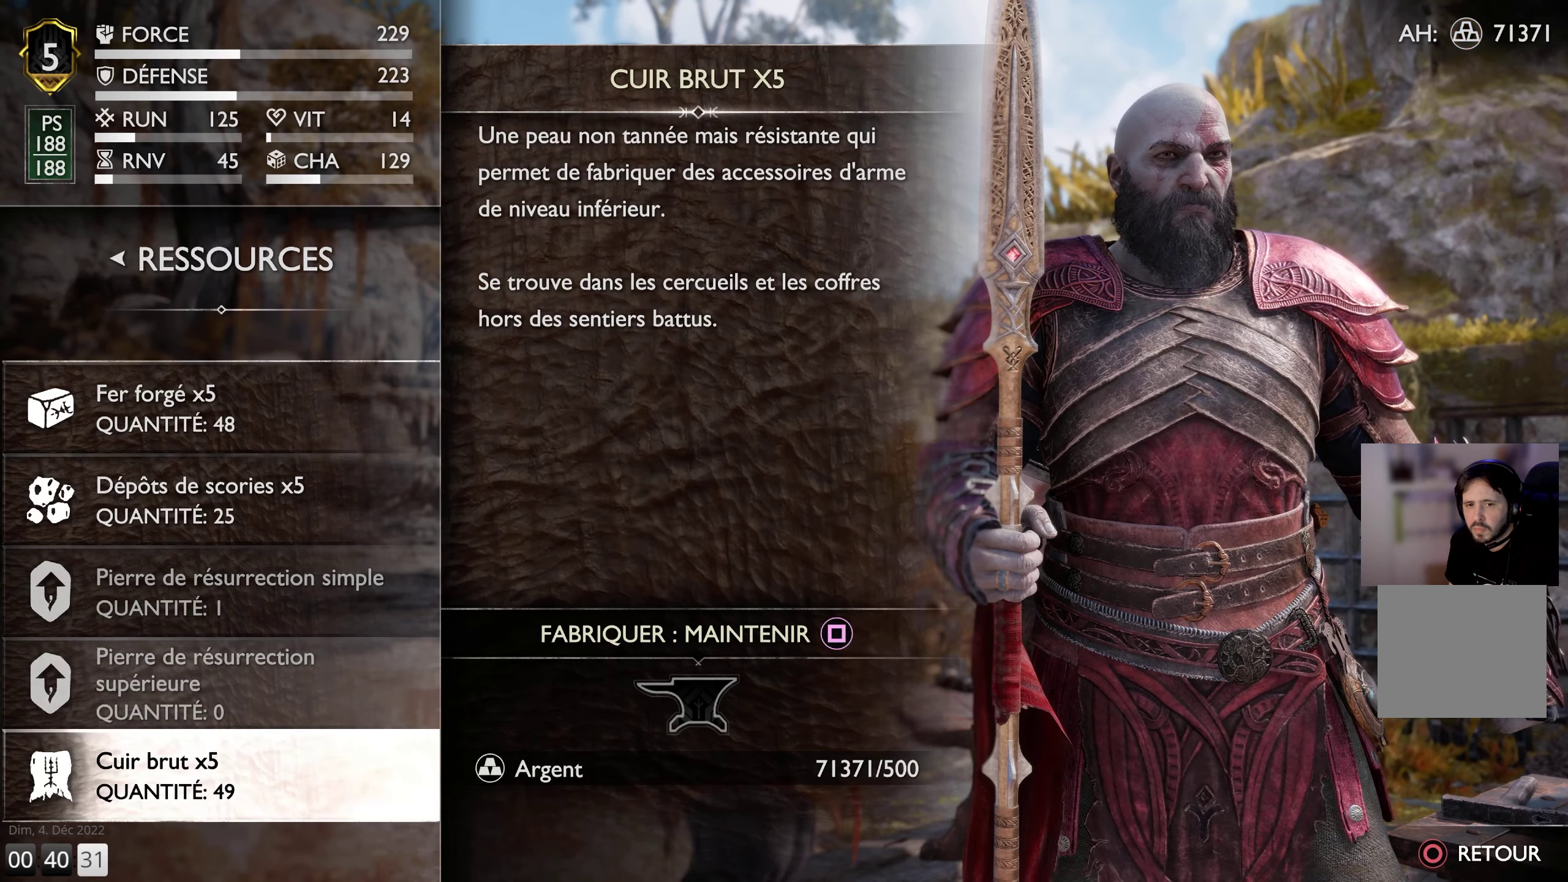
{"buttons": ["DPAD_UP"], "left_stick": "center", "right_stick": "center", "events": [[17, "DPAD_DOWN", "up"], [450, "DPAD_UP", "down"]]}